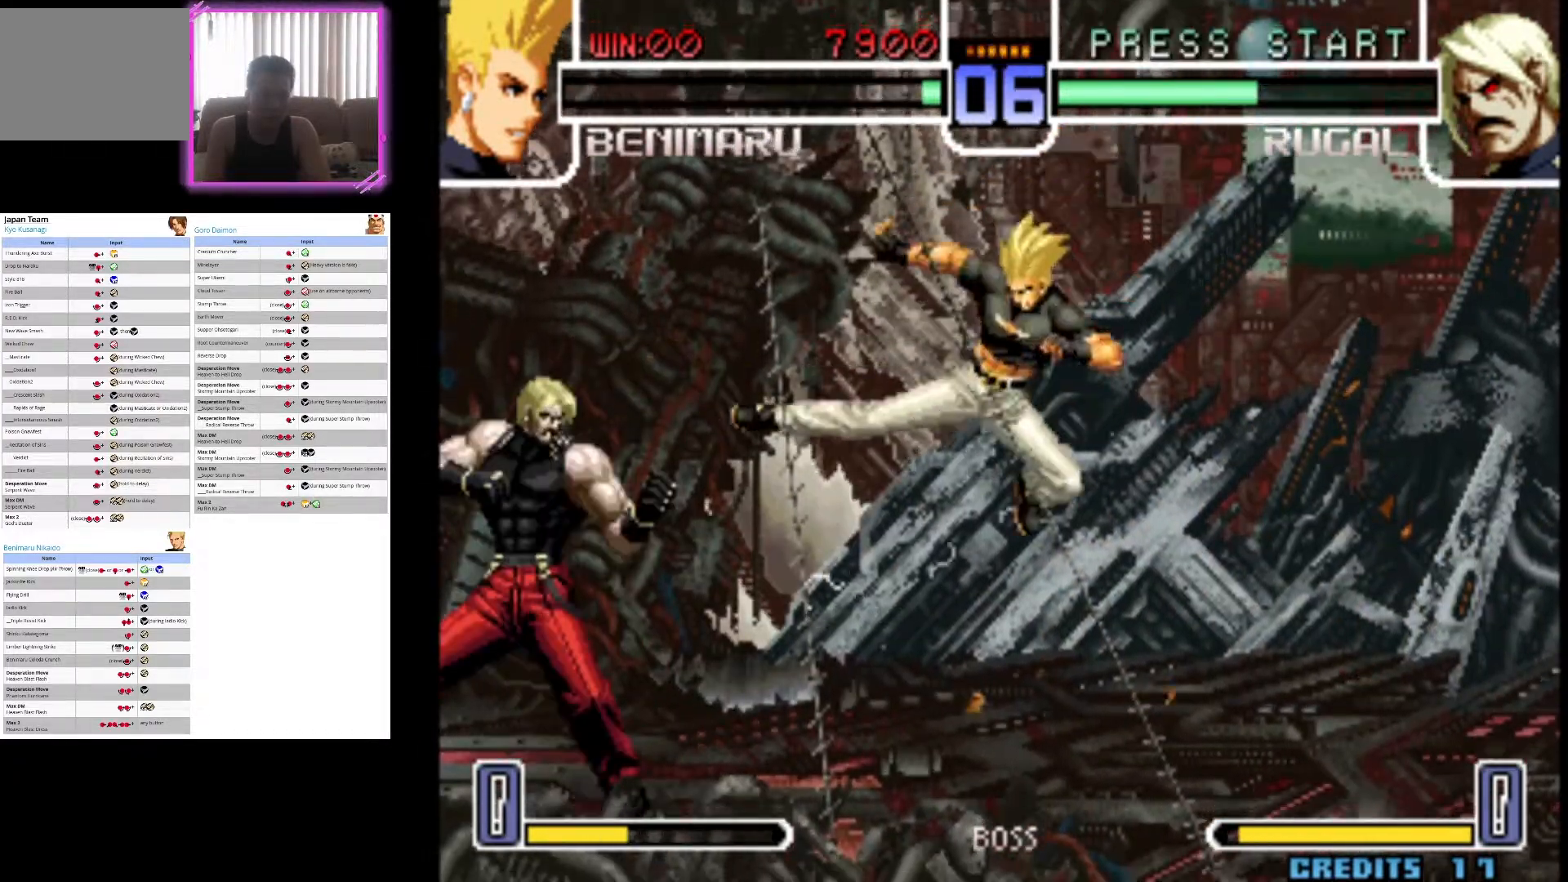
Gameplay with a controller (arcade stick); each line is a JSON object with the inputs held at the frame after it. "events" lists button and stick changes between this image and that frame as [ms after this image, input, new state], when the widget could be followed in between. Not read: L3 R3.
{"buttons": [], "left_stick": "down-right", "events": [[33, "left_stick", "down-right"]]}
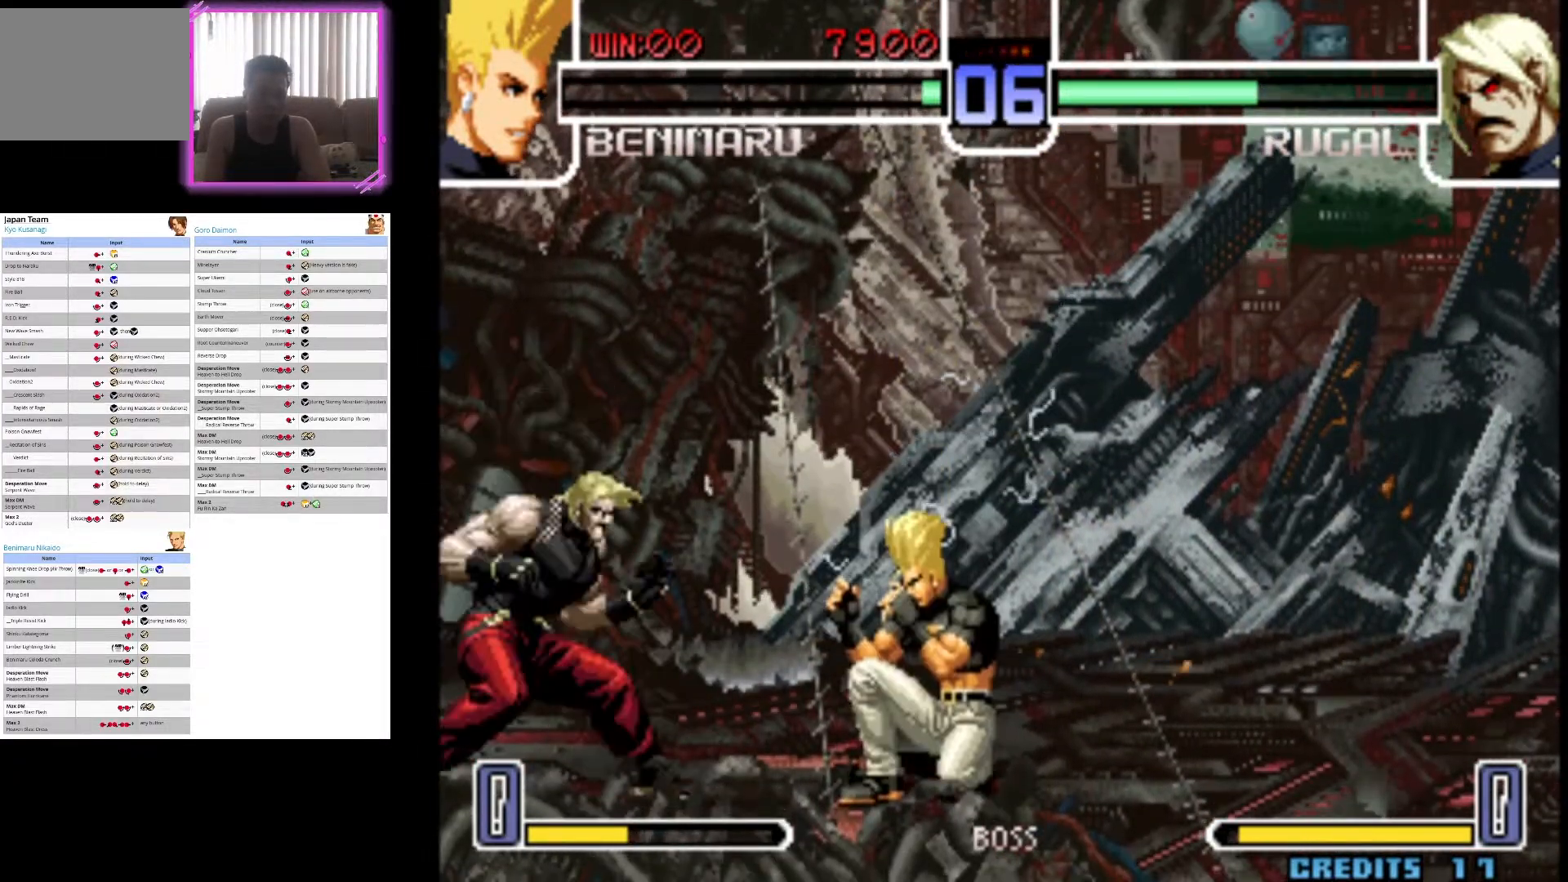
{"buttons": [], "left_stick": "down-right", "events": []}
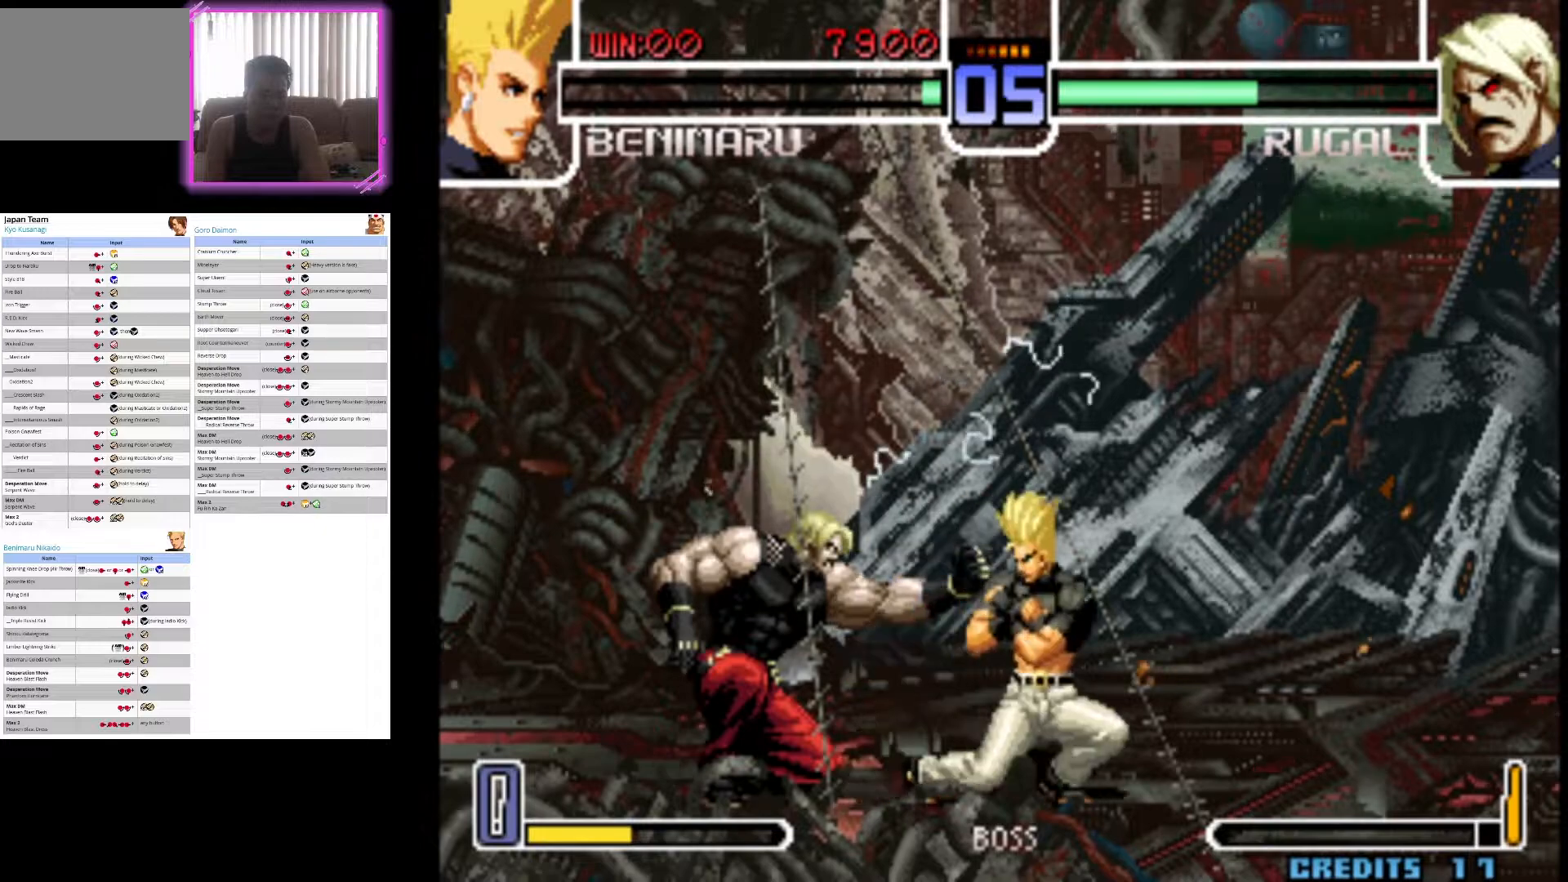
{"buttons": [], "left_stick": "down-right", "events": []}
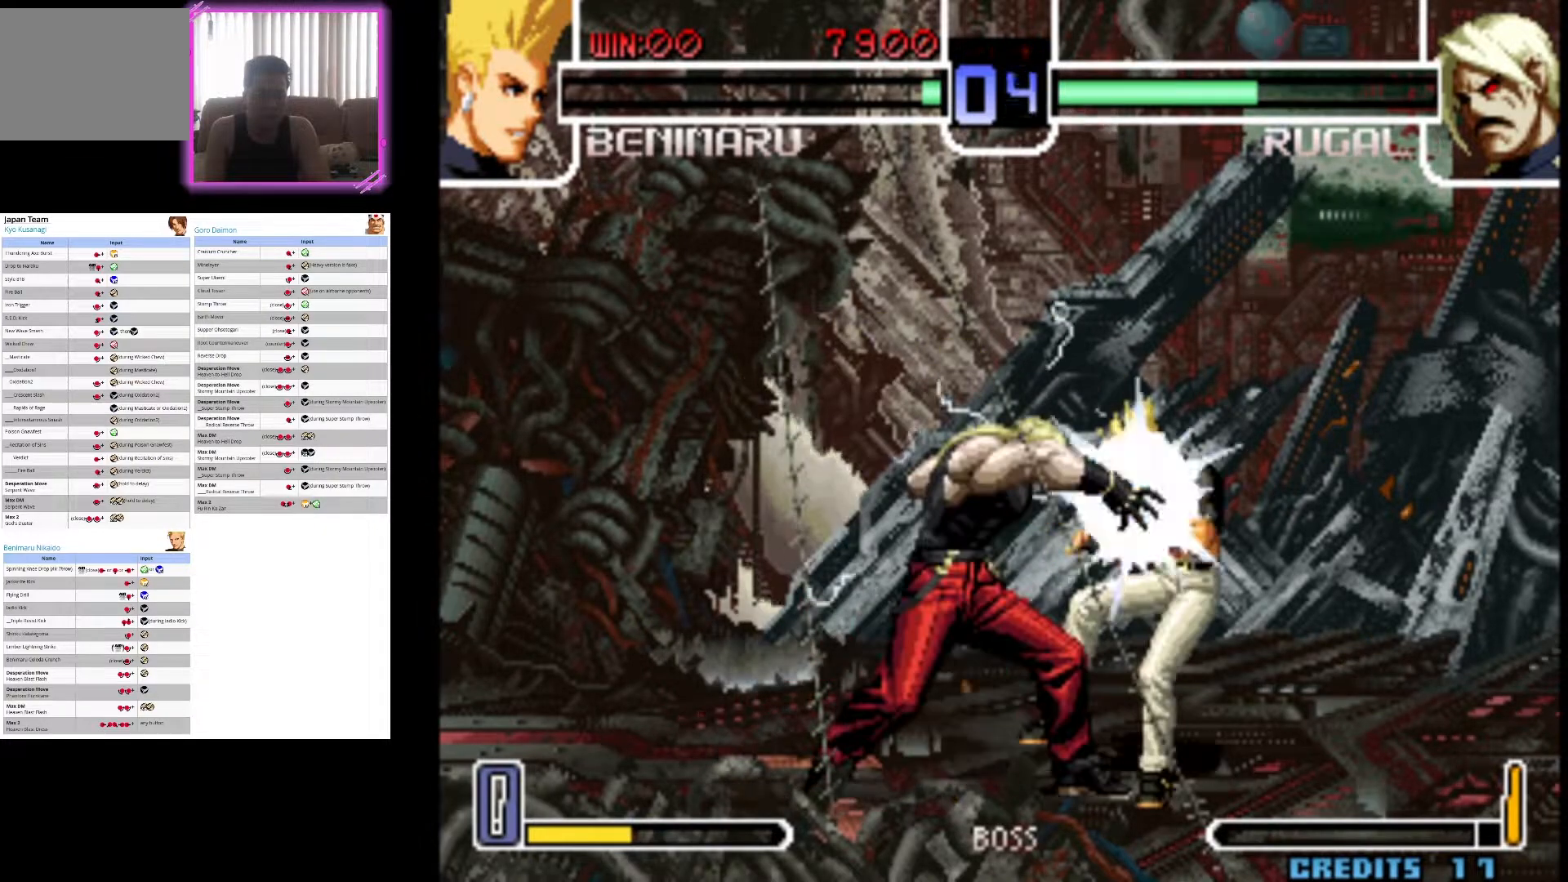
{"buttons": [], "left_stick": "center"}
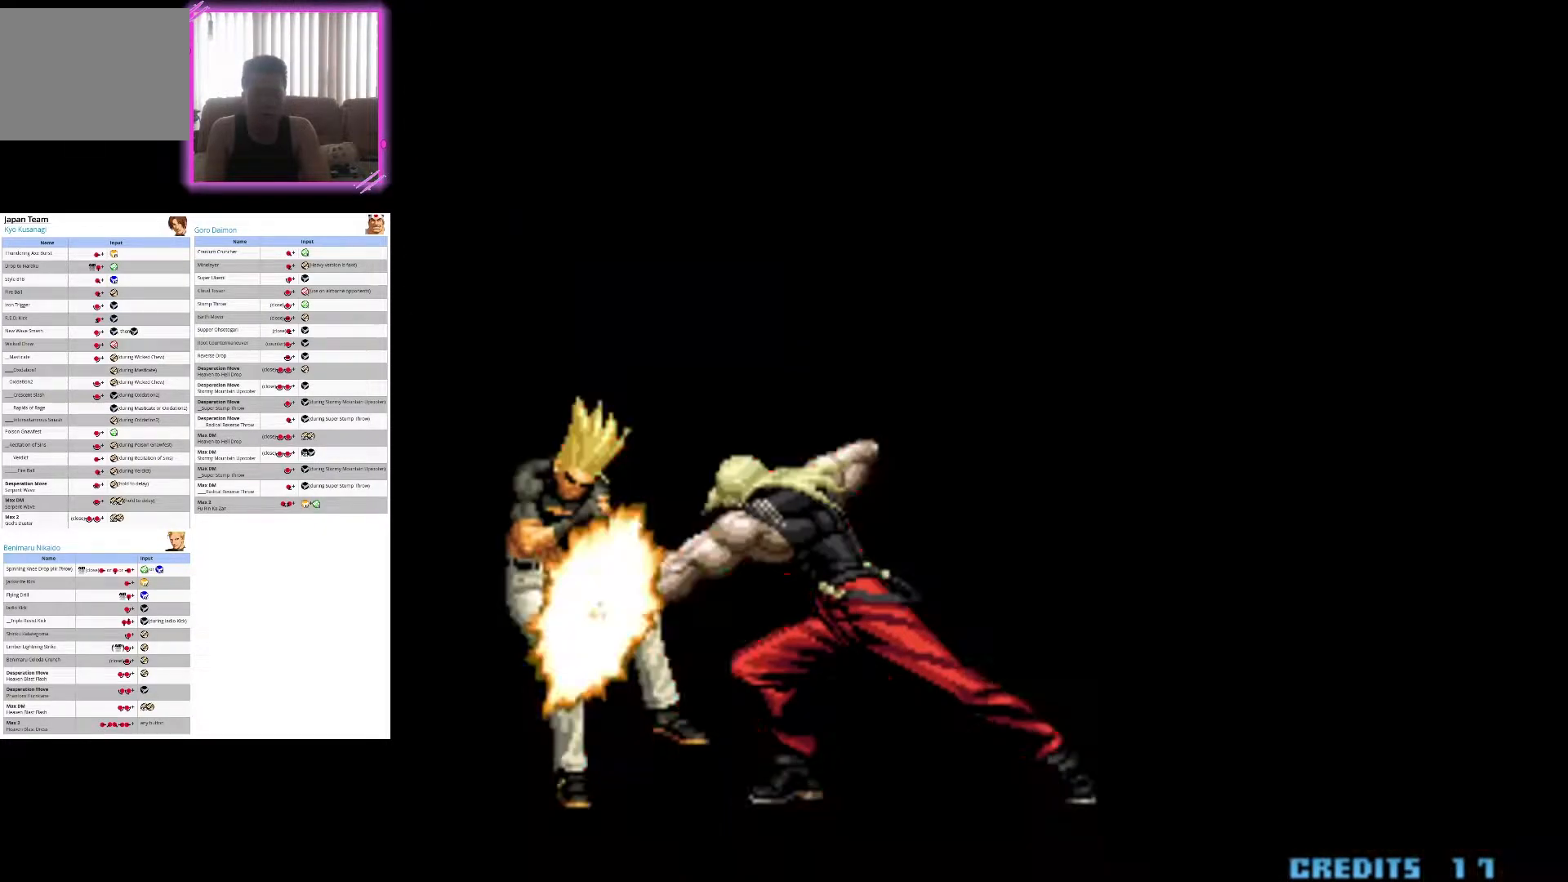
{"buttons": [], "left_stick": "center", "events": []}
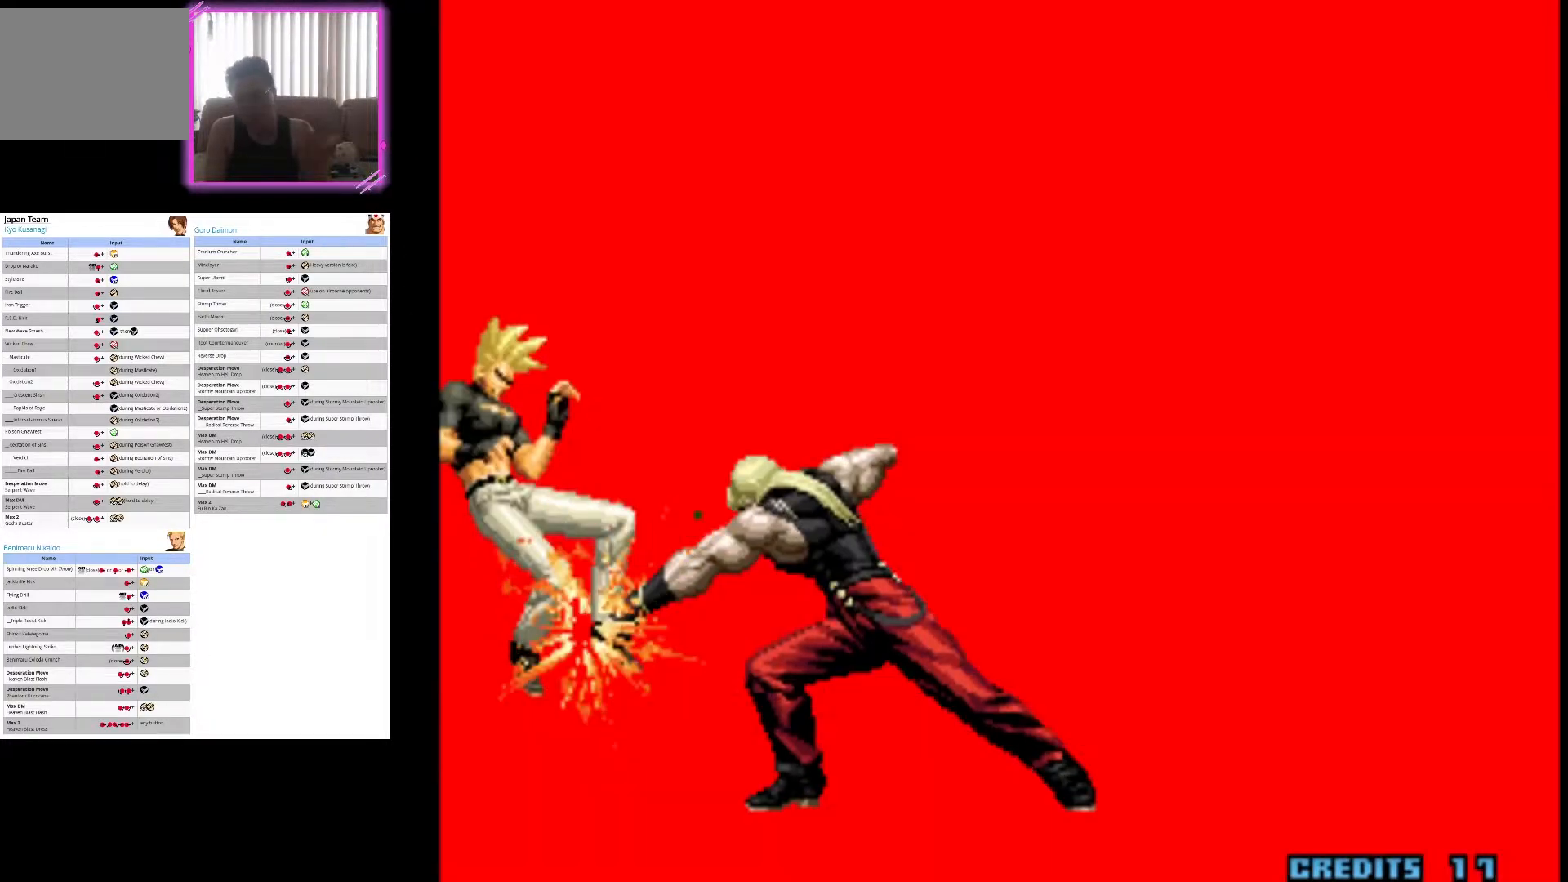
{"buttons": [], "left_stick": "center", "events": []}
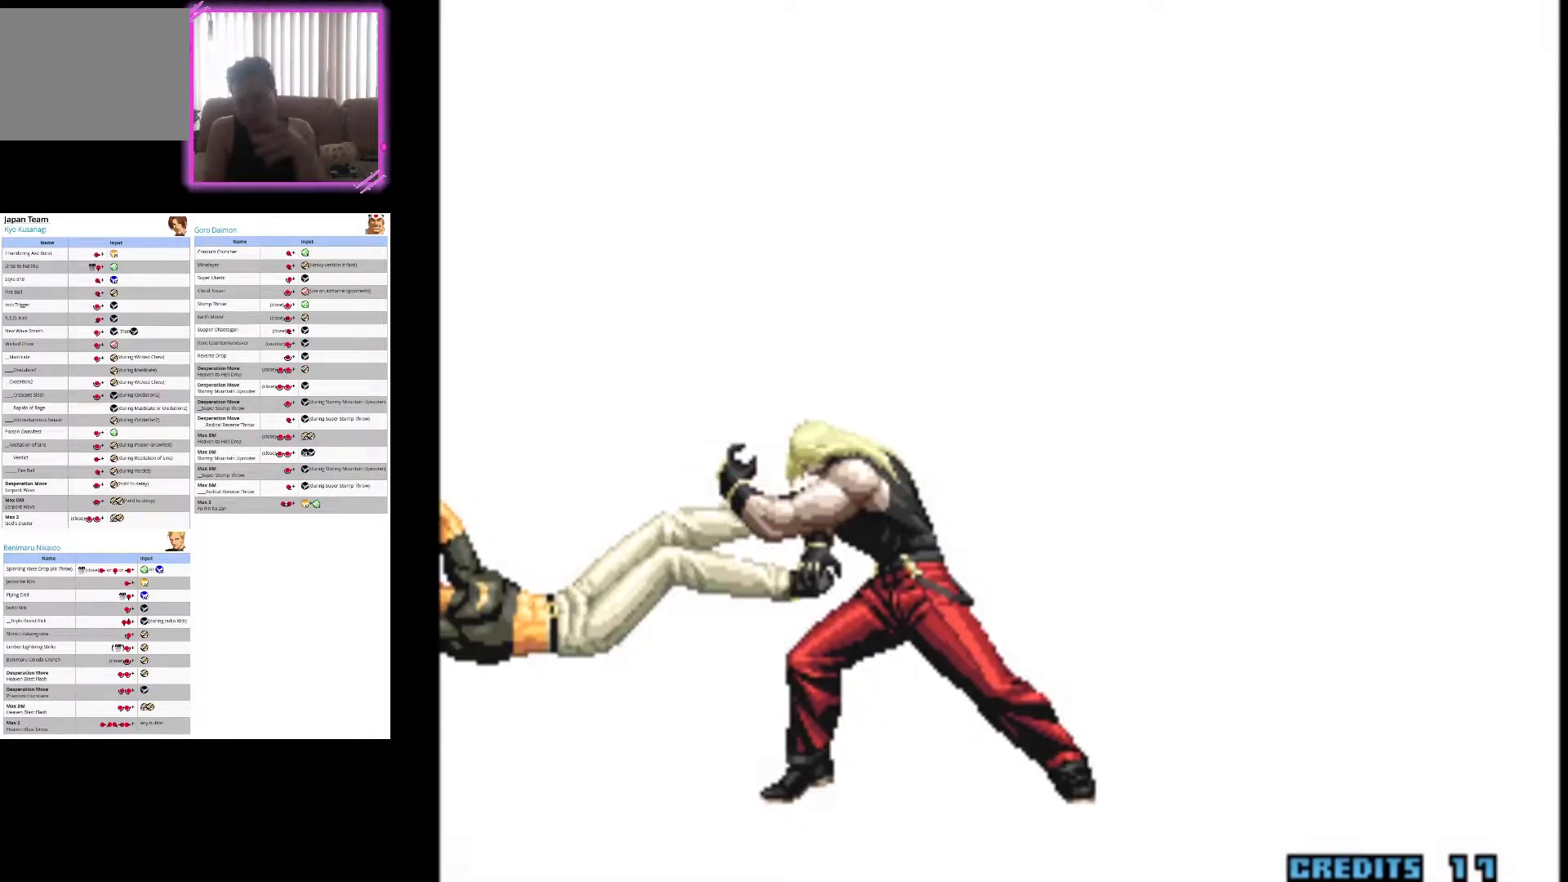
{"buttons": [], "left_stick": "center", "events": [[133, "R1", "down"], [333, "R1", "up"]]}
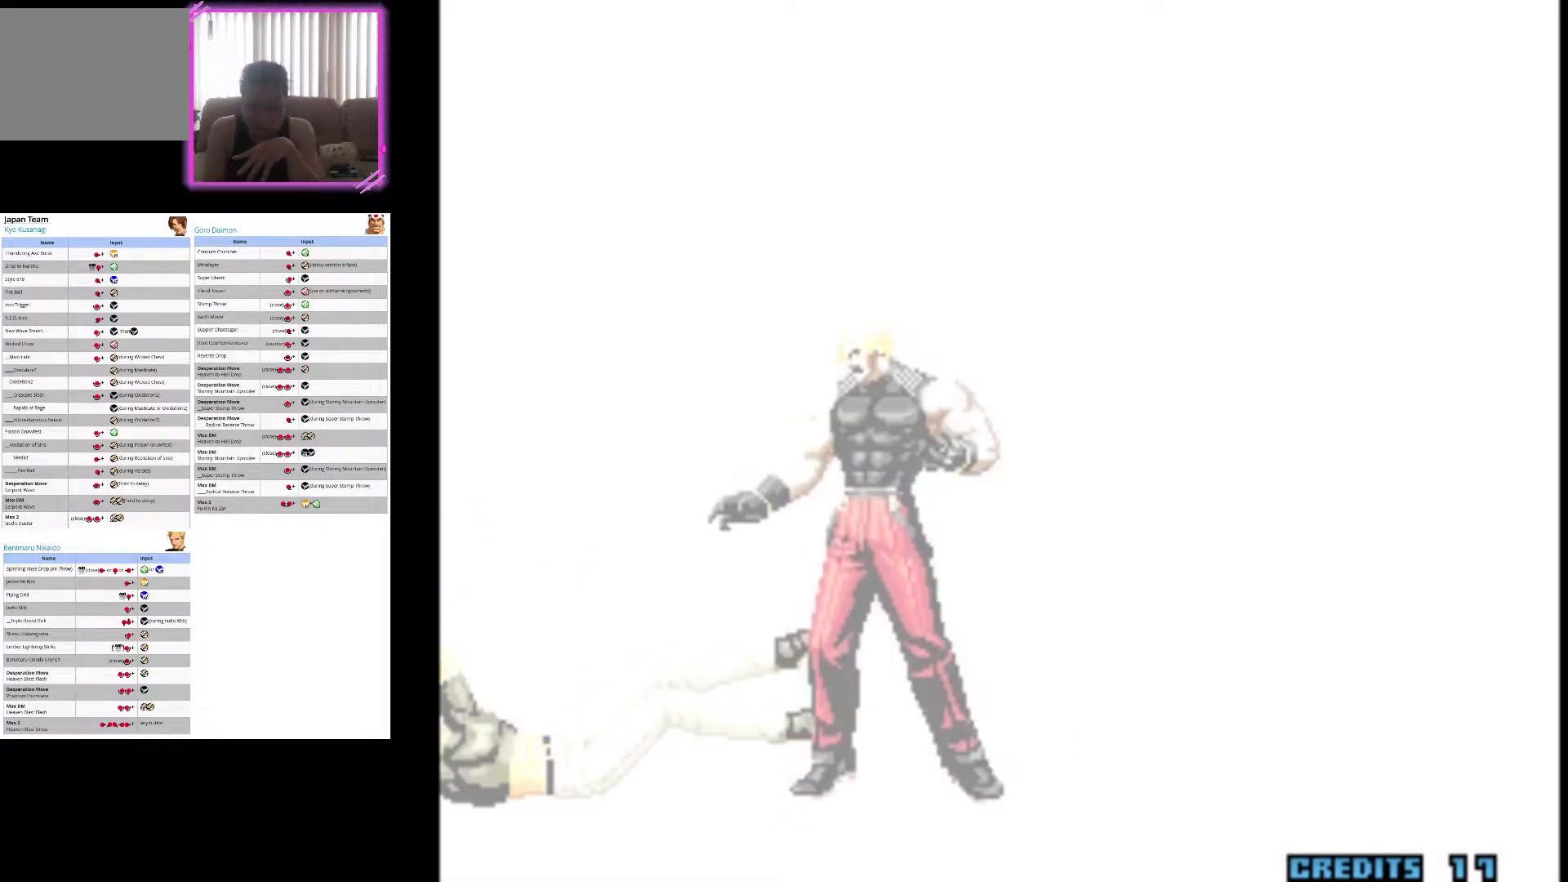
{"buttons": [], "left_stick": "center", "events": []}
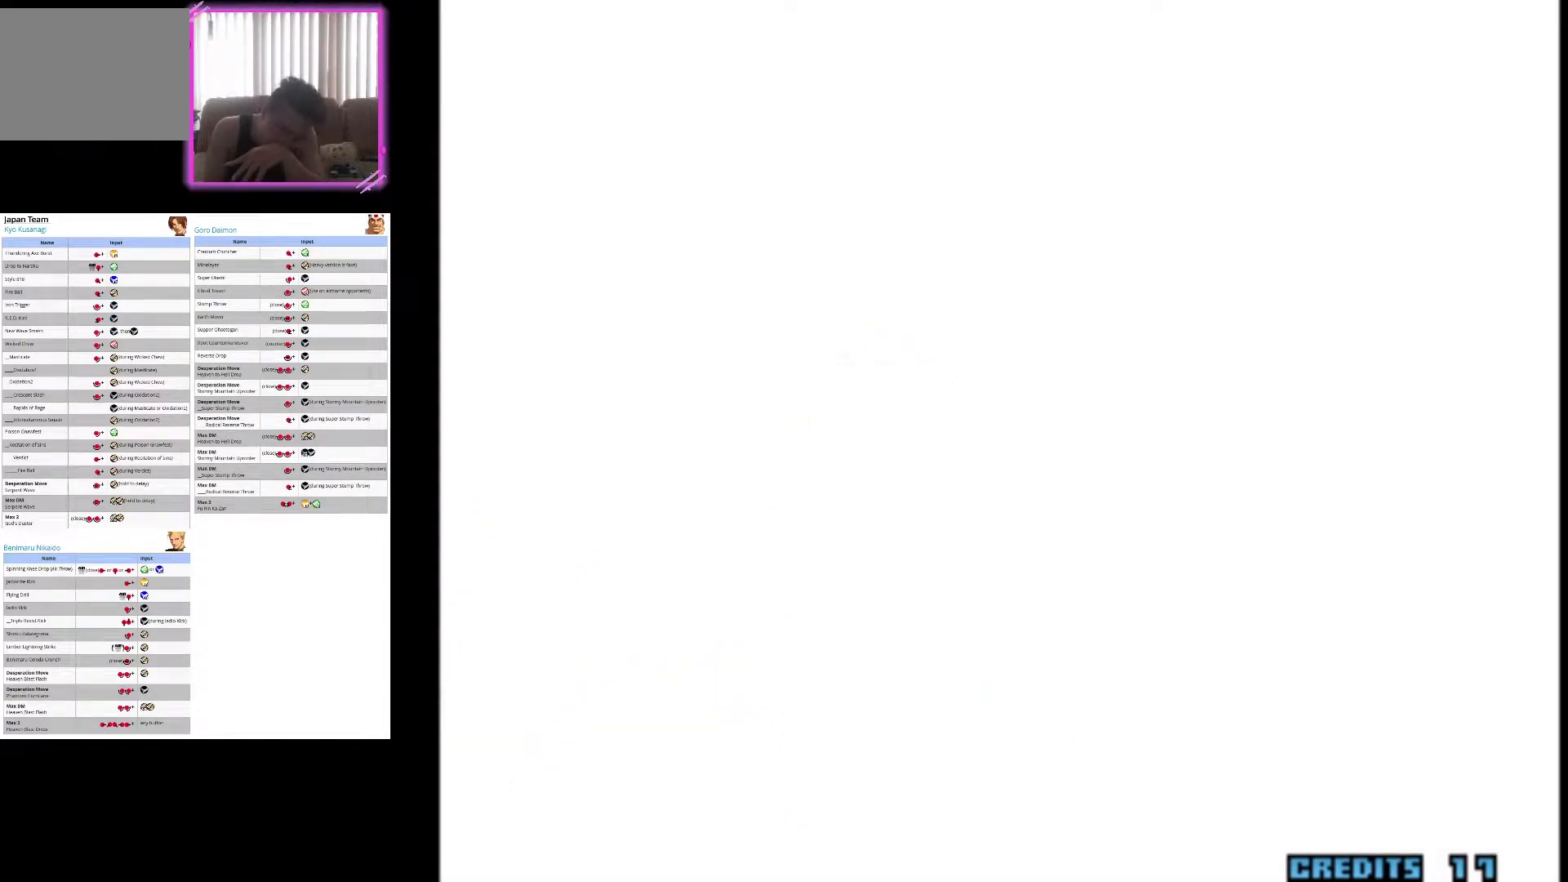
{"buttons": [], "left_stick": "center", "events": []}
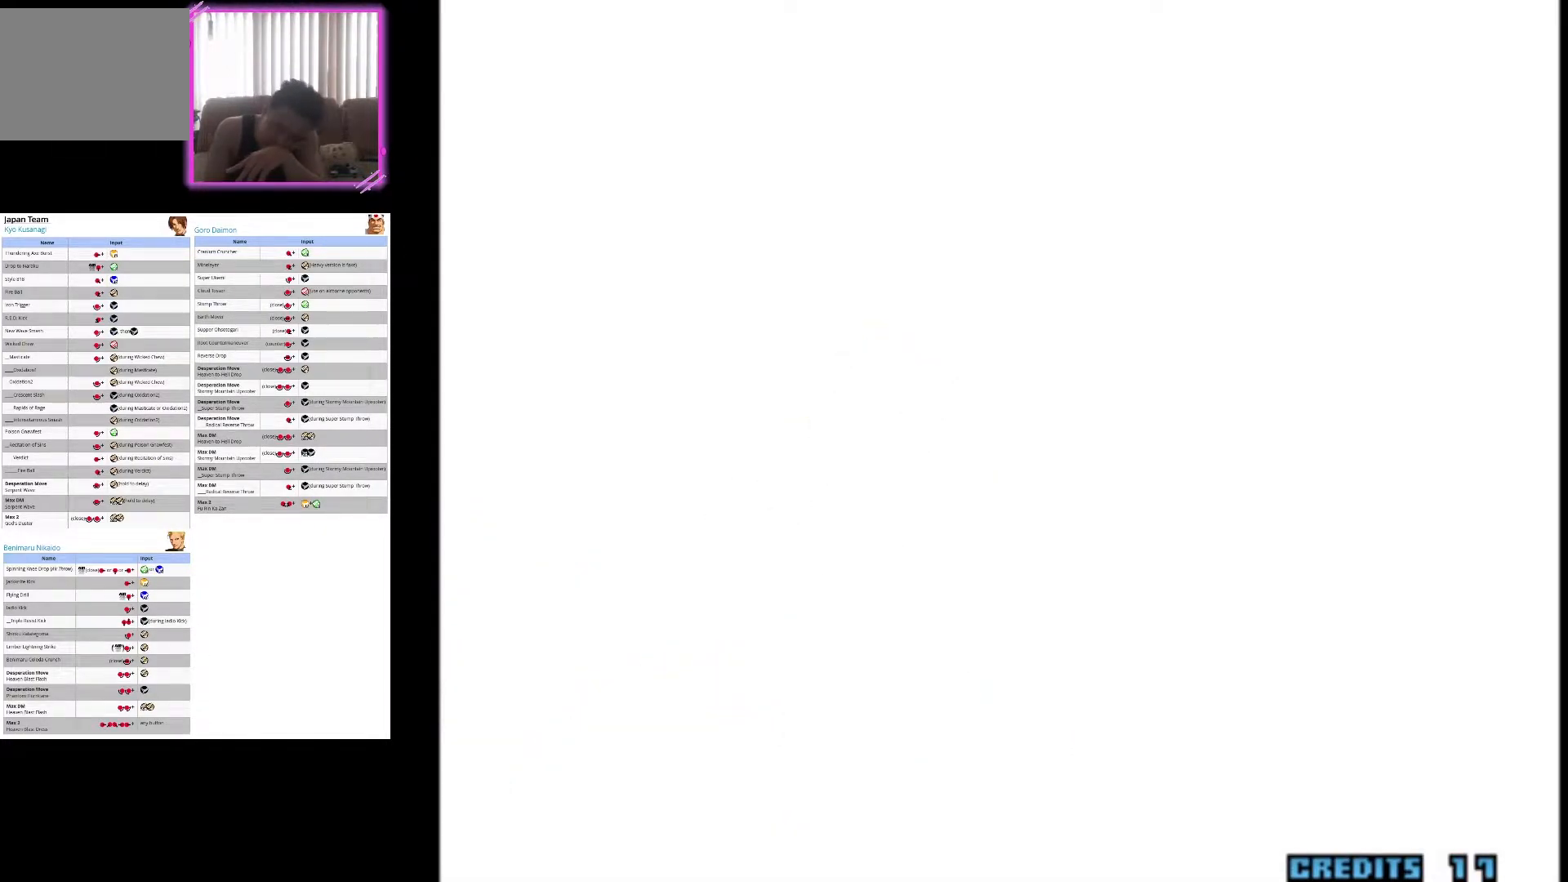
{"buttons": ["R1"], "left_stick": "center", "events": [[183, "SQUARE", "down"], [333, "SQUARE", "up"], [450, "R1", "down"]]}
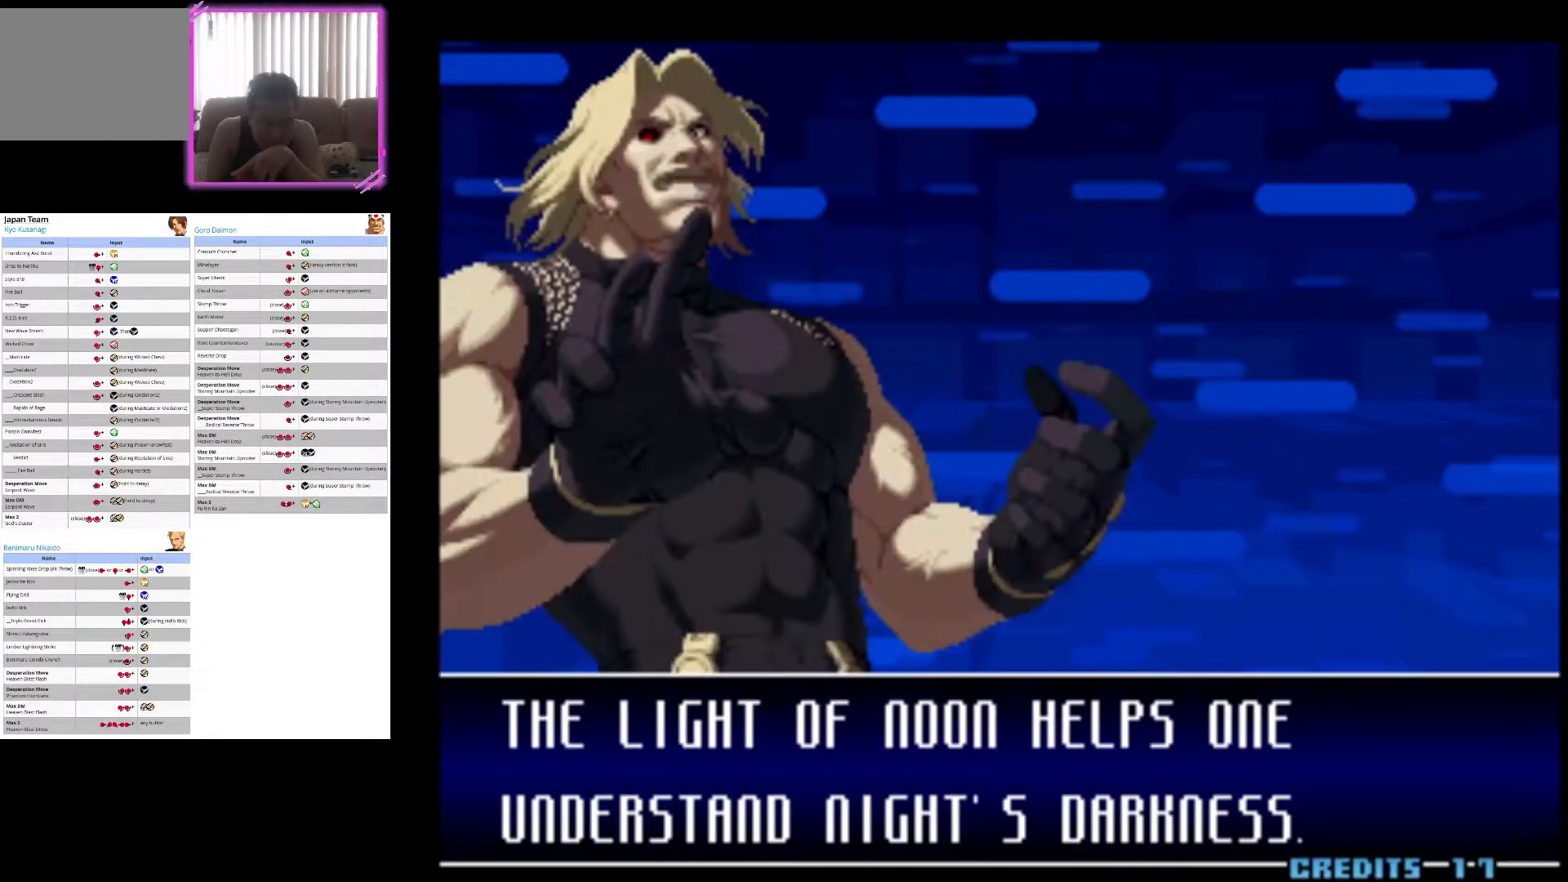
{"buttons": ["R1"], "left_stick": "center", "events": [[117, "R1", "up"], [200, "SQUARE", "down"], [350, "SQUARE", "up"], [433, "R1", "down"]]}
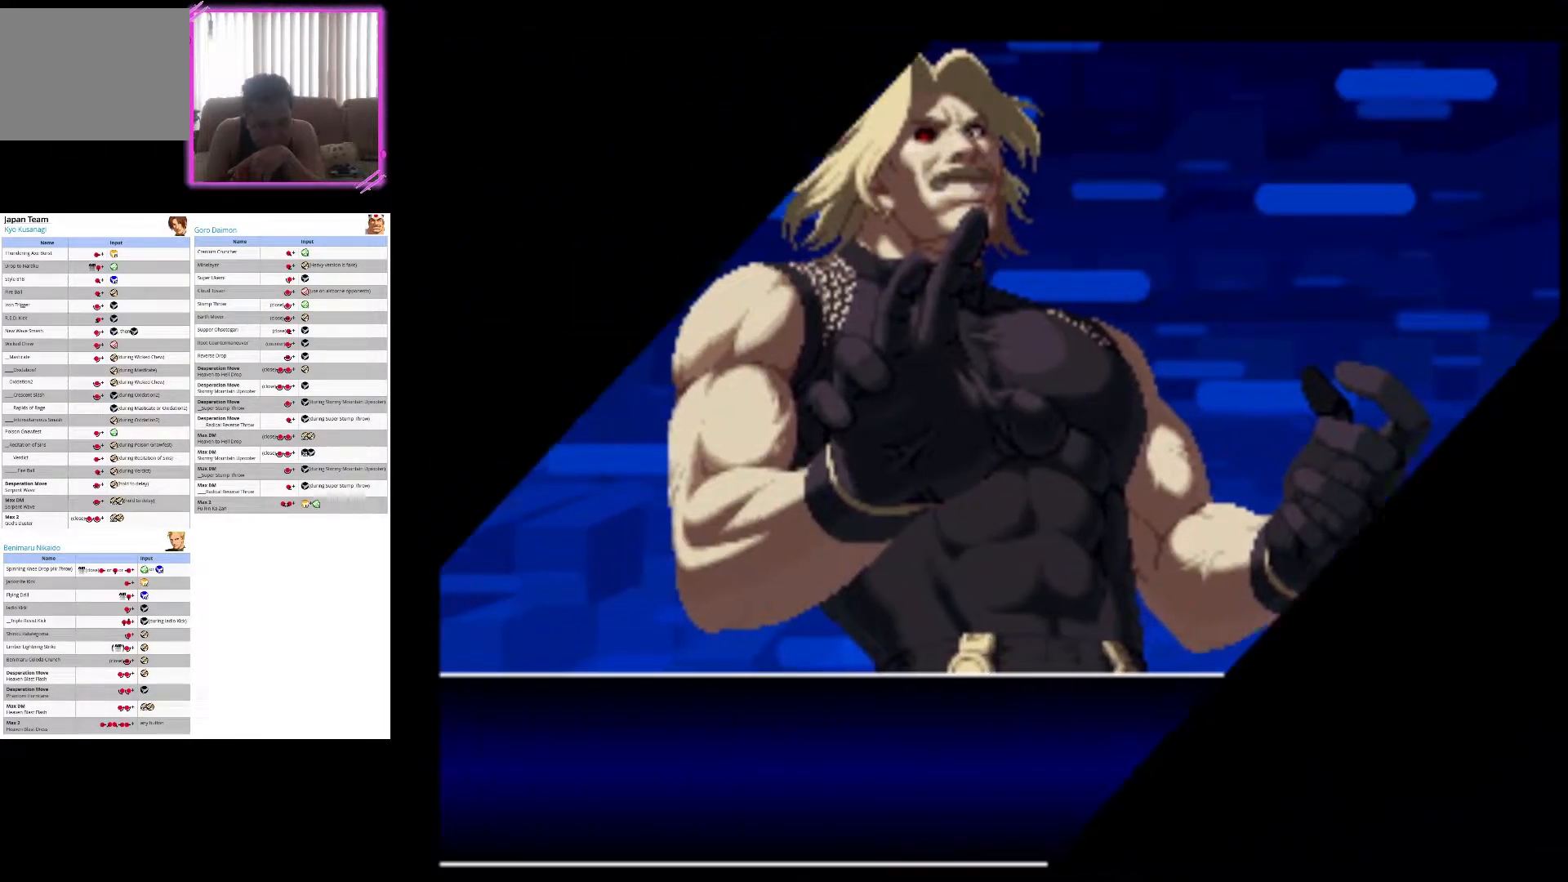
{"buttons": [], "left_stick": "center", "events": [[33, "R1", "up"]]}
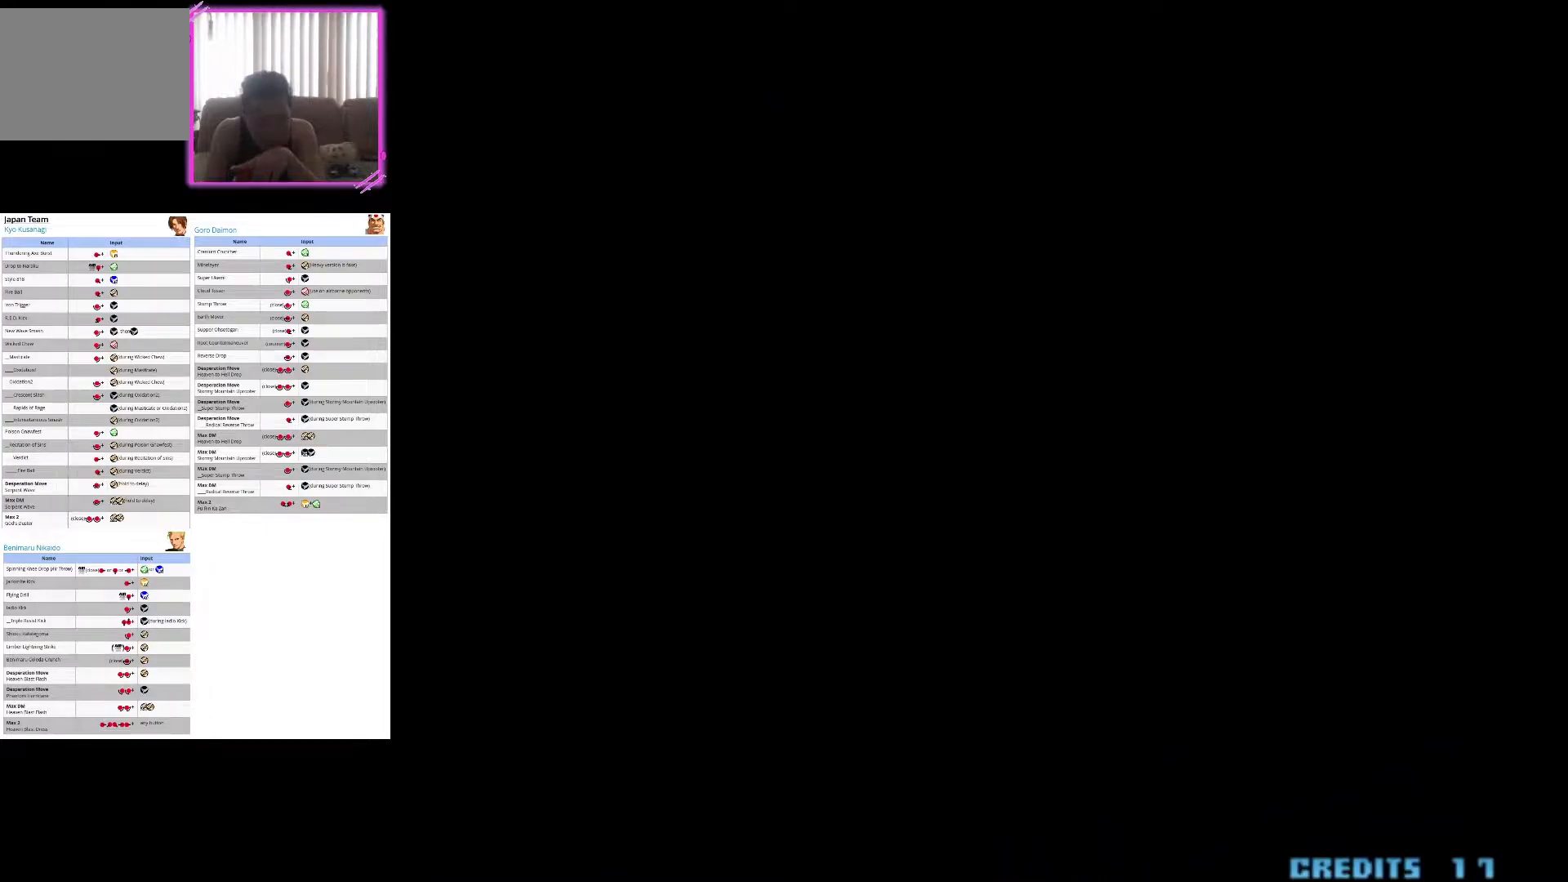
{"buttons": ["R1"], "left_stick": "center", "events": [[483, "R1", "down"]]}
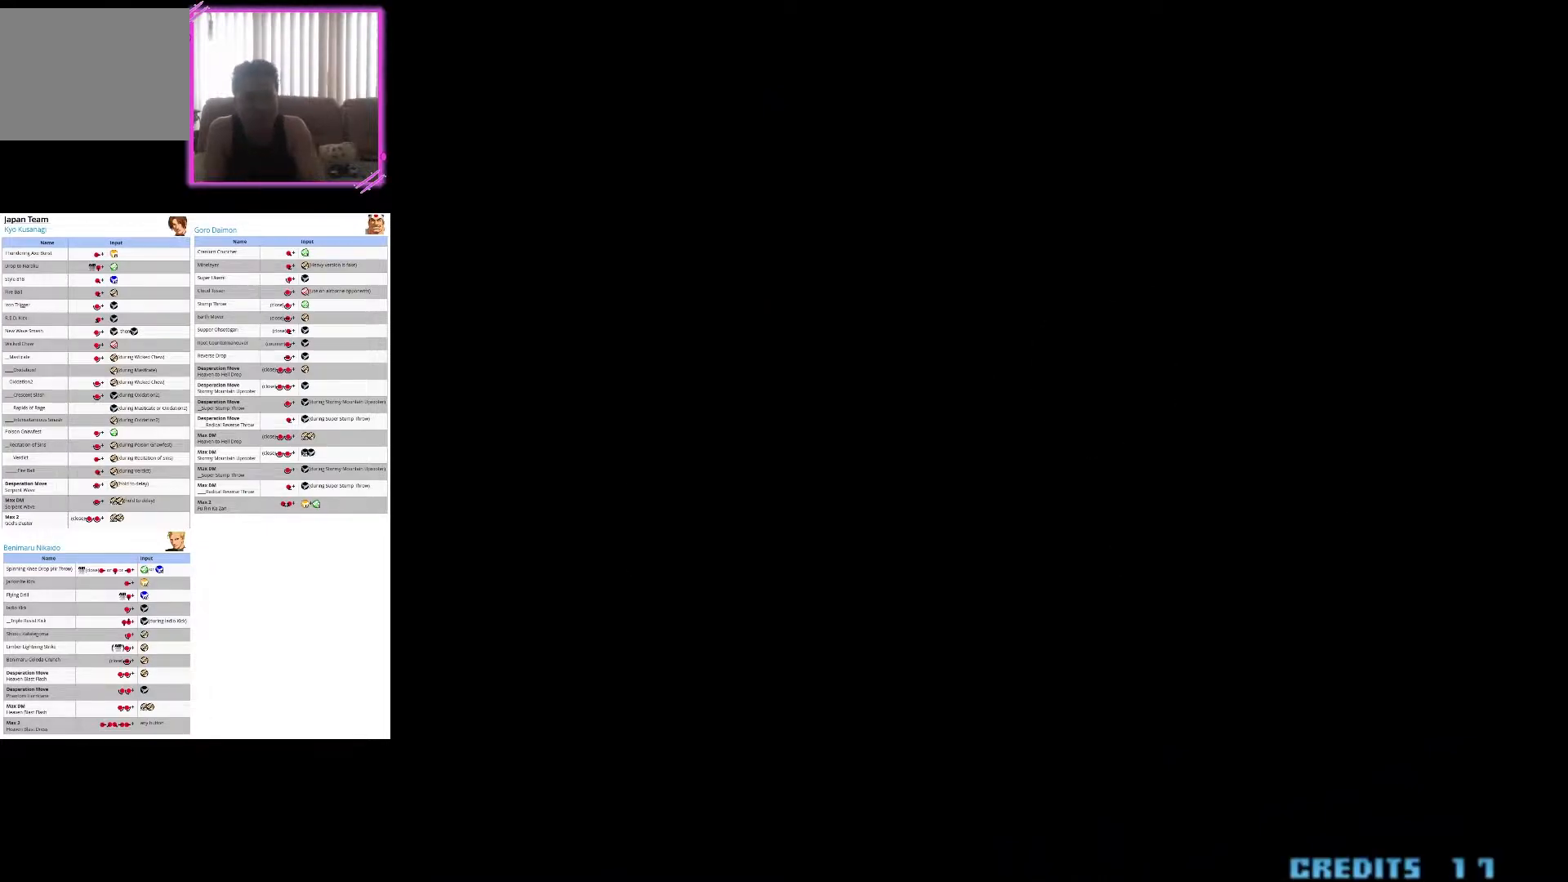
{"buttons": [], "left_stick": "center", "events": [[117, "R1", "up"]]}
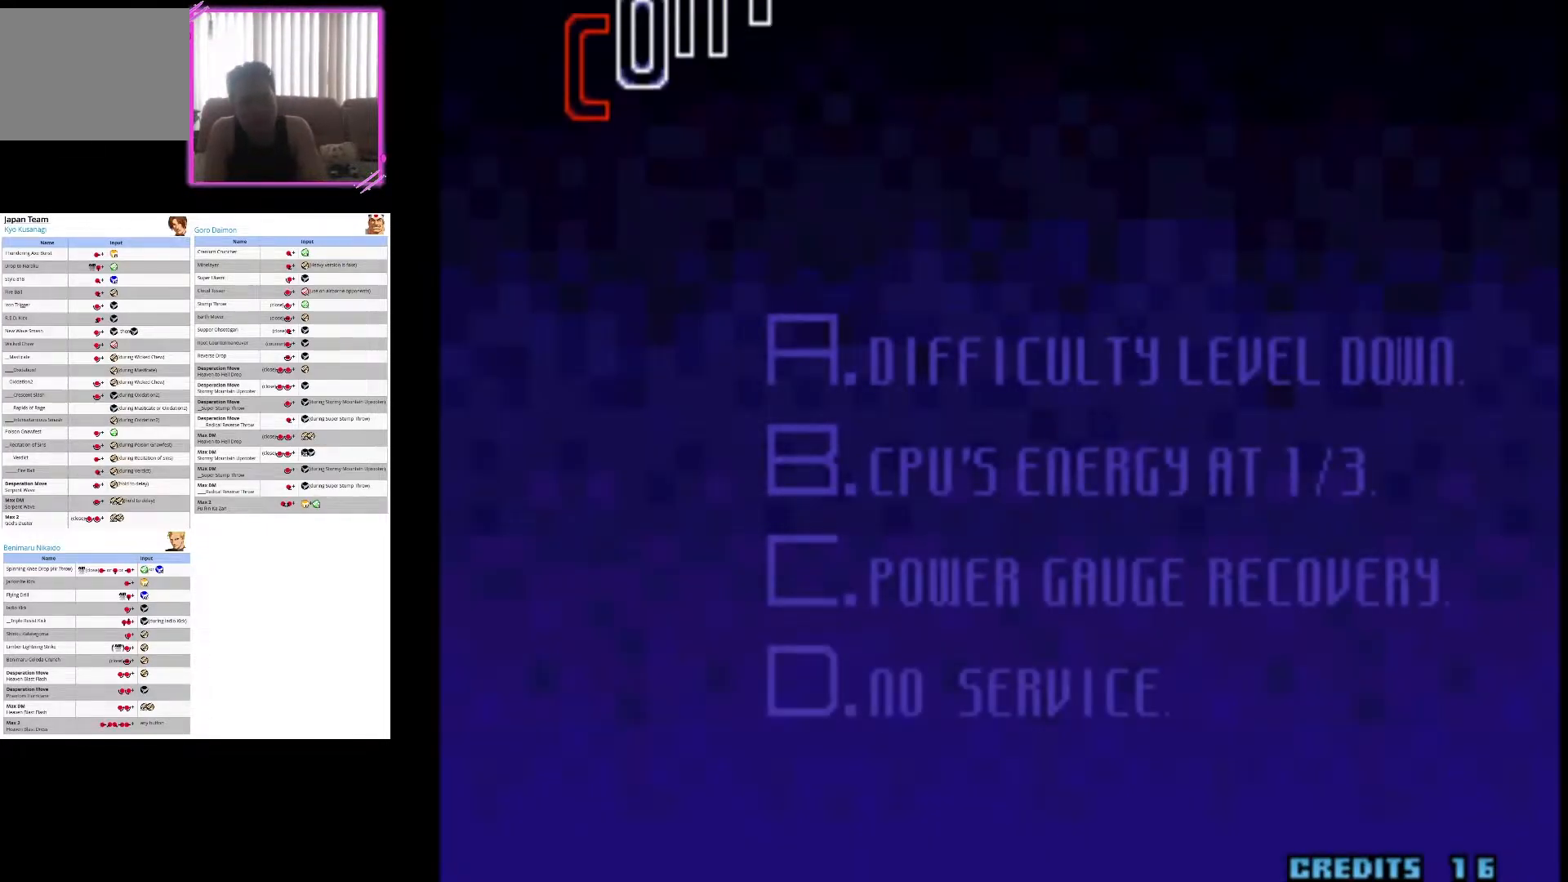
{"buttons": [], "left_stick": "center", "events": []}
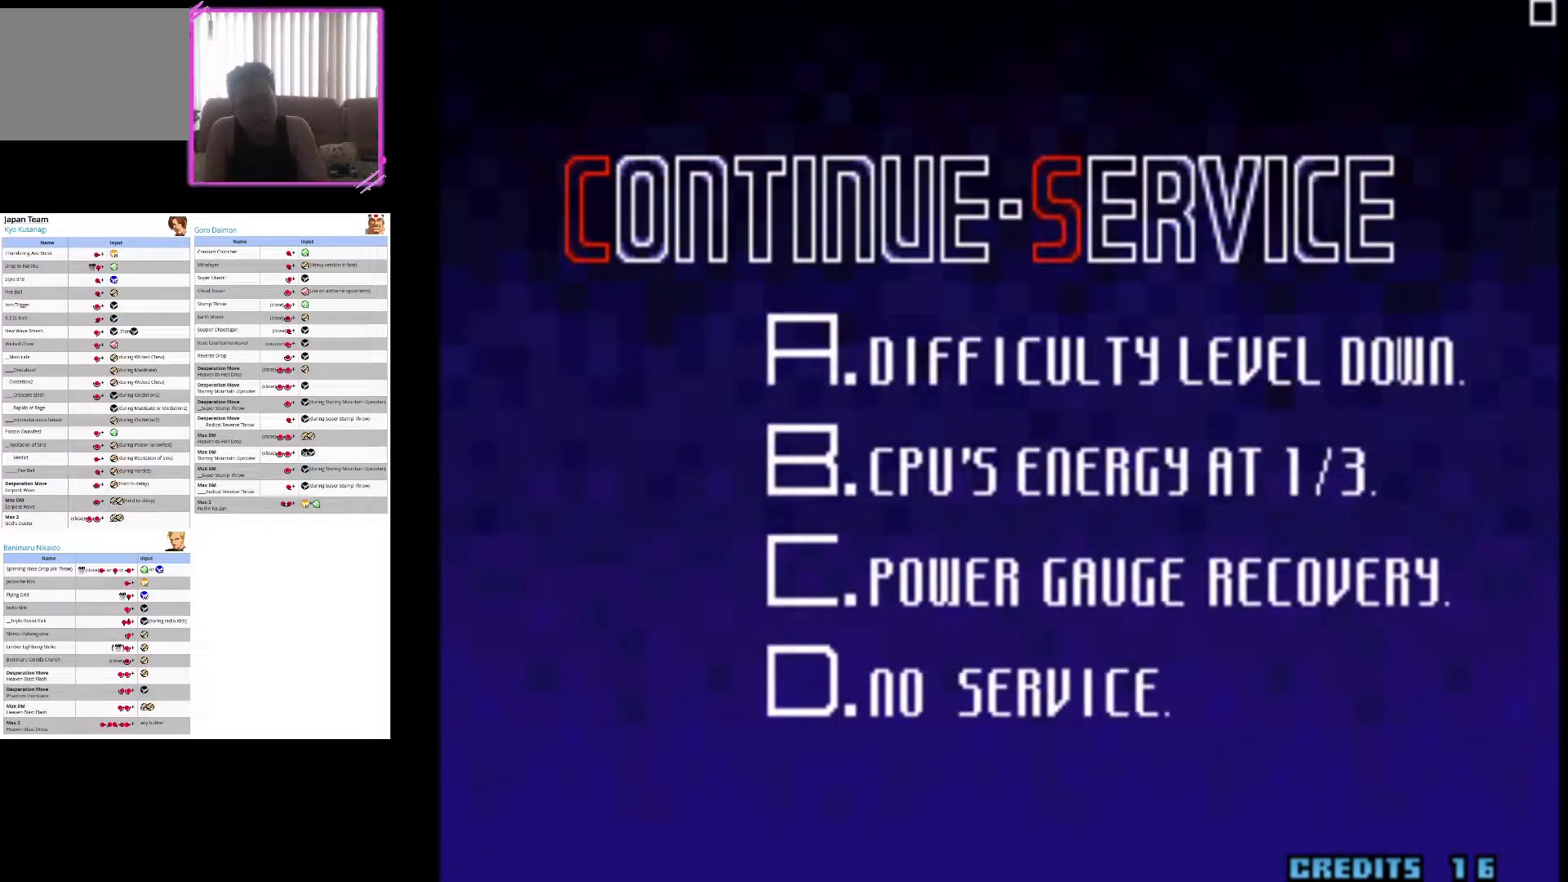
{"buttons": ["CIRCLE"], "left_stick": "center", "events": [[17, "CIRCLE", "down"], [183, "CIRCLE", "up"], [250, "CIRCLE", "down"], [417, "CIRCLE", "up"], [483, "CIRCLE", "down"]]}
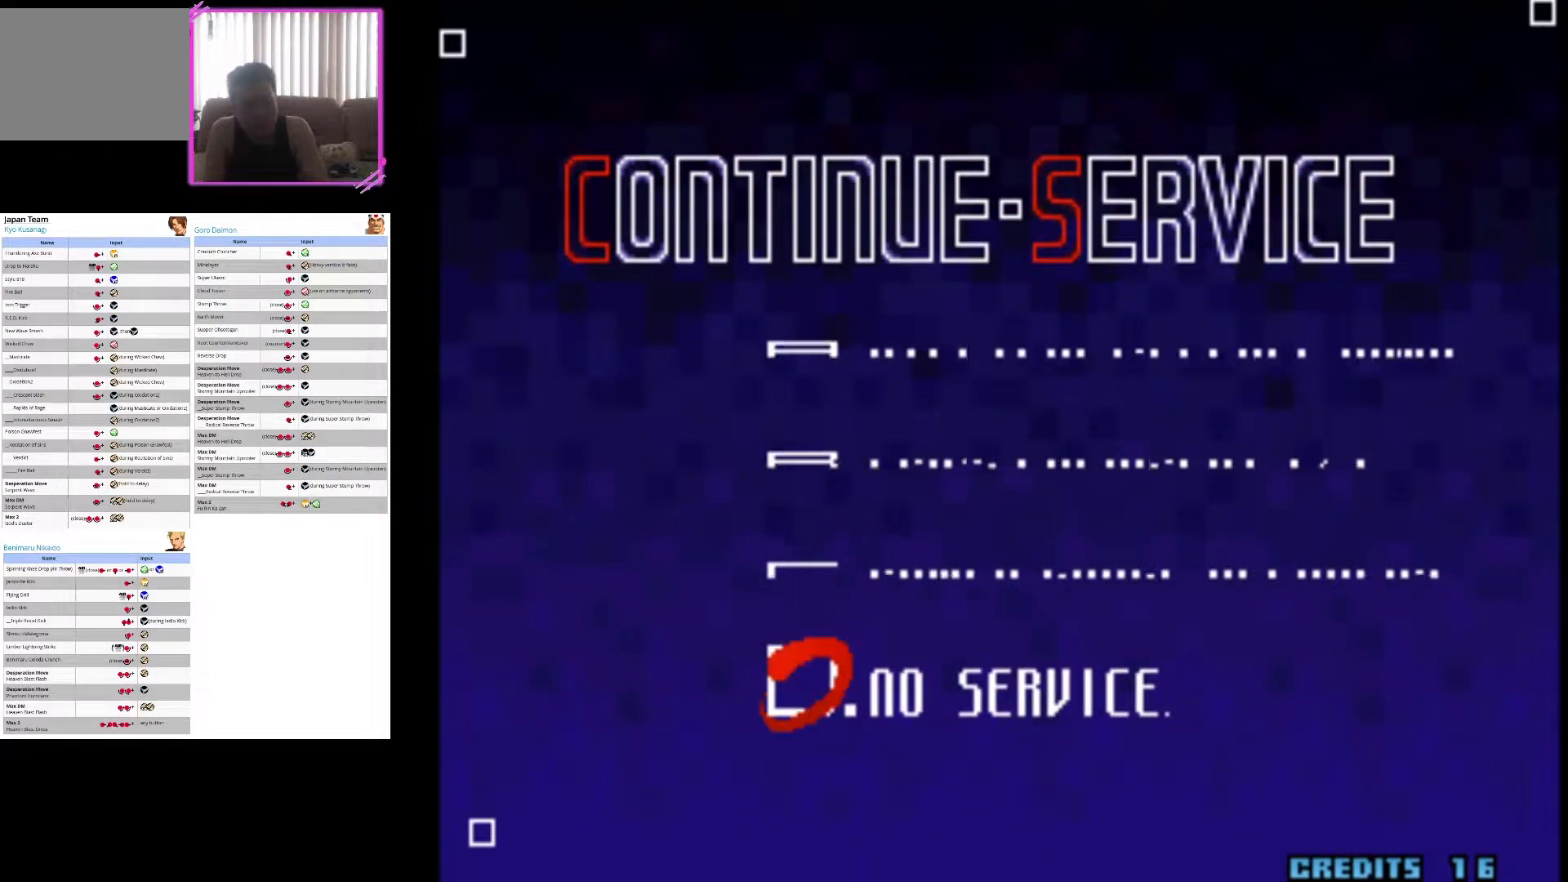
{"buttons": [], "left_stick": "center", "events": [[117, "CIRCLE", "up"]]}
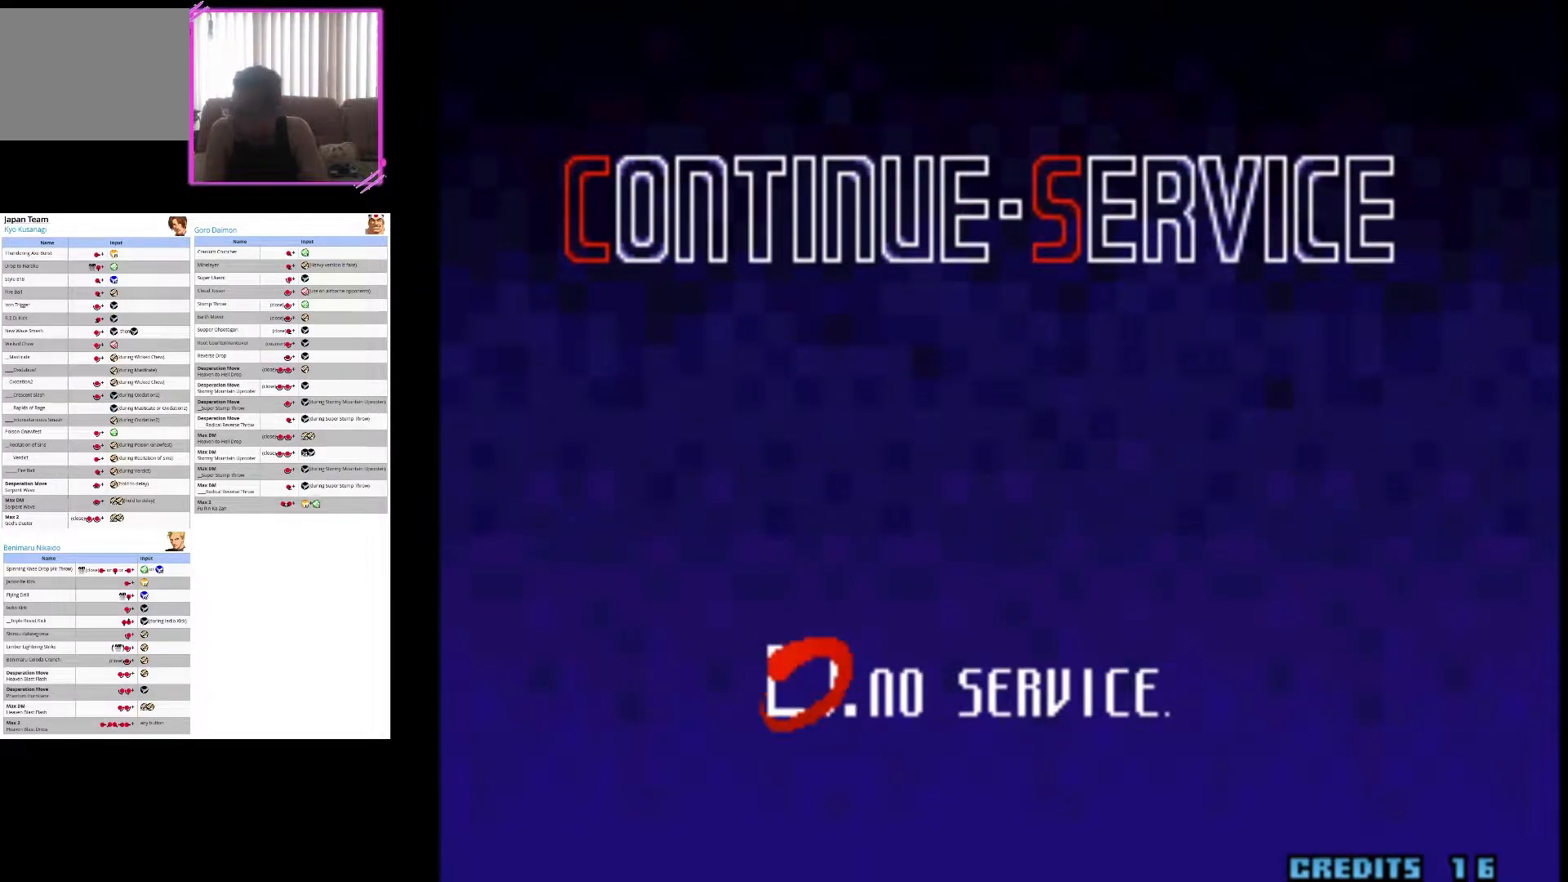
{"buttons": ["SQUARE"], "left_stick": "center", "events": [[17, "SQUARE", "down"], [233, "SQUARE", "up"], [483, "SQUARE", "down"]]}
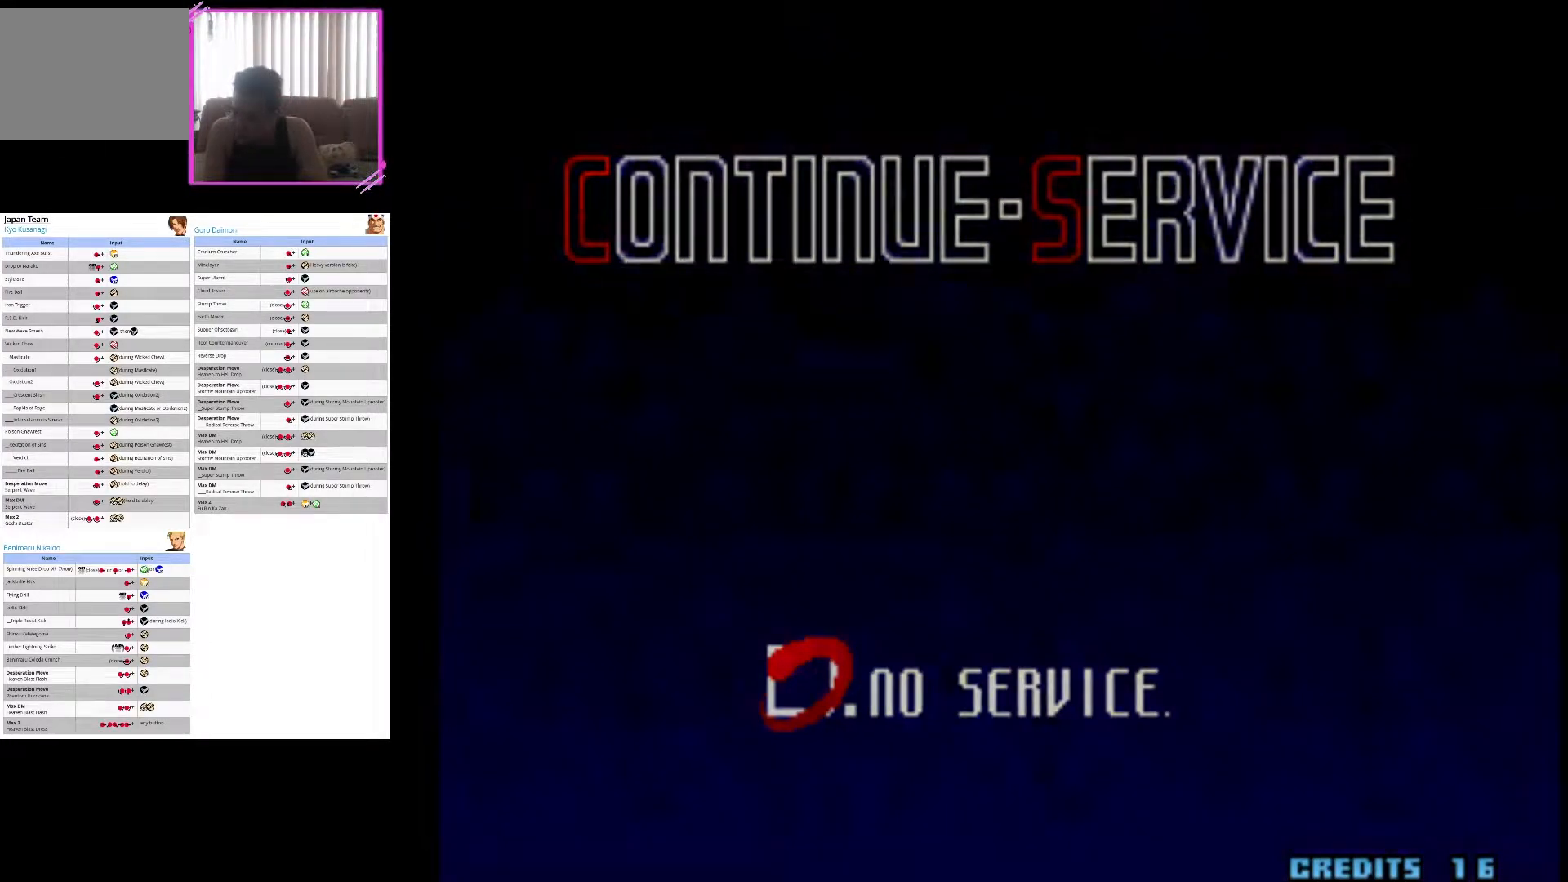
{"buttons": [], "left_stick": "center", "events": [[133, "SQUARE", "up"]]}
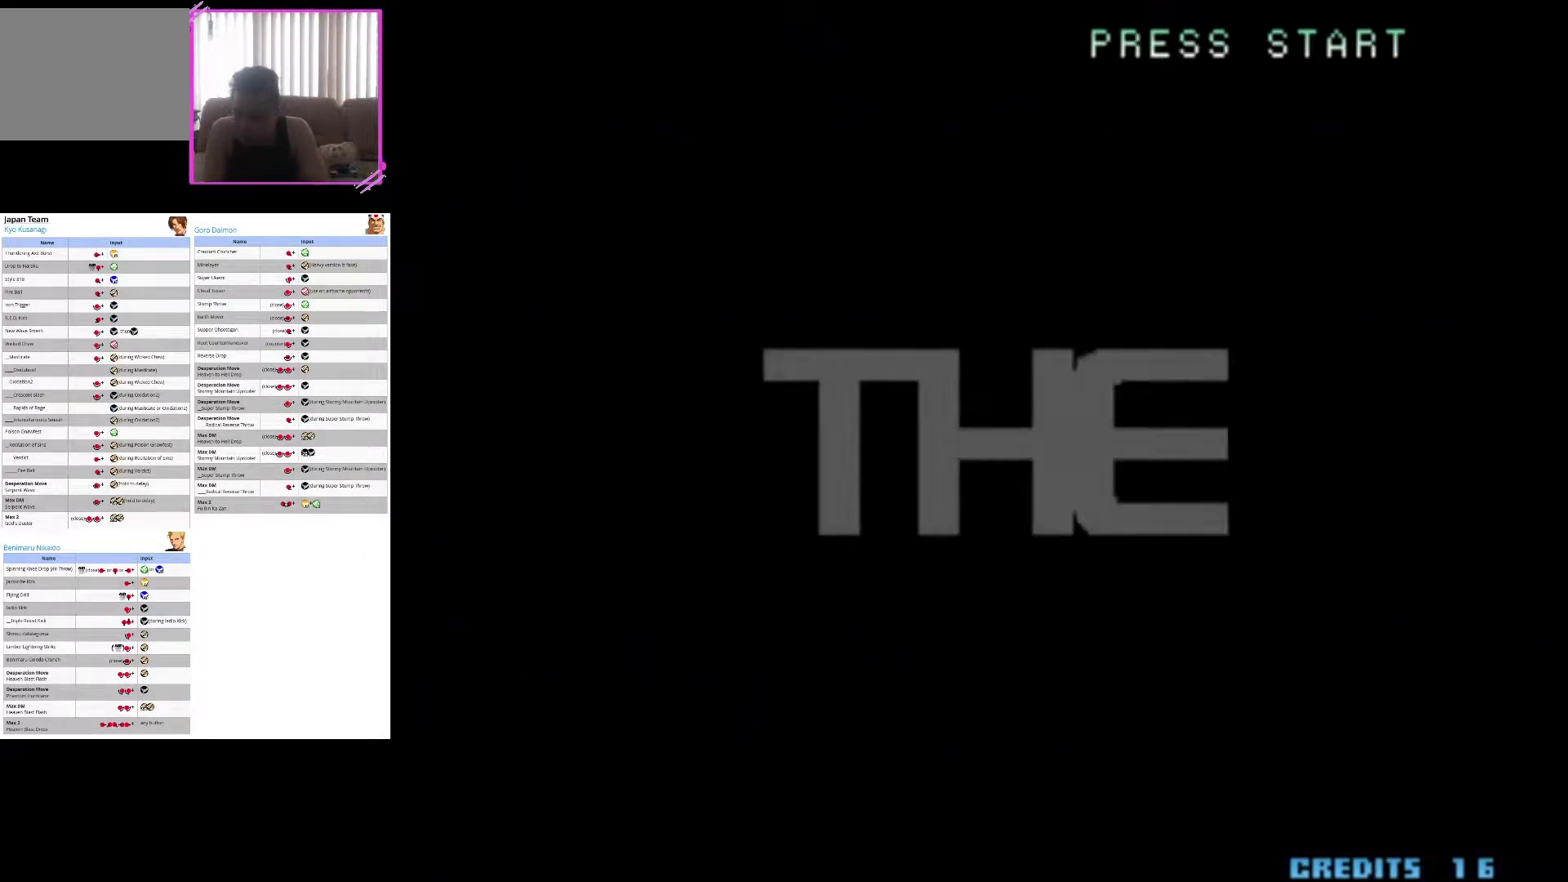
{"buttons": [], "left_stick": "center", "events": []}
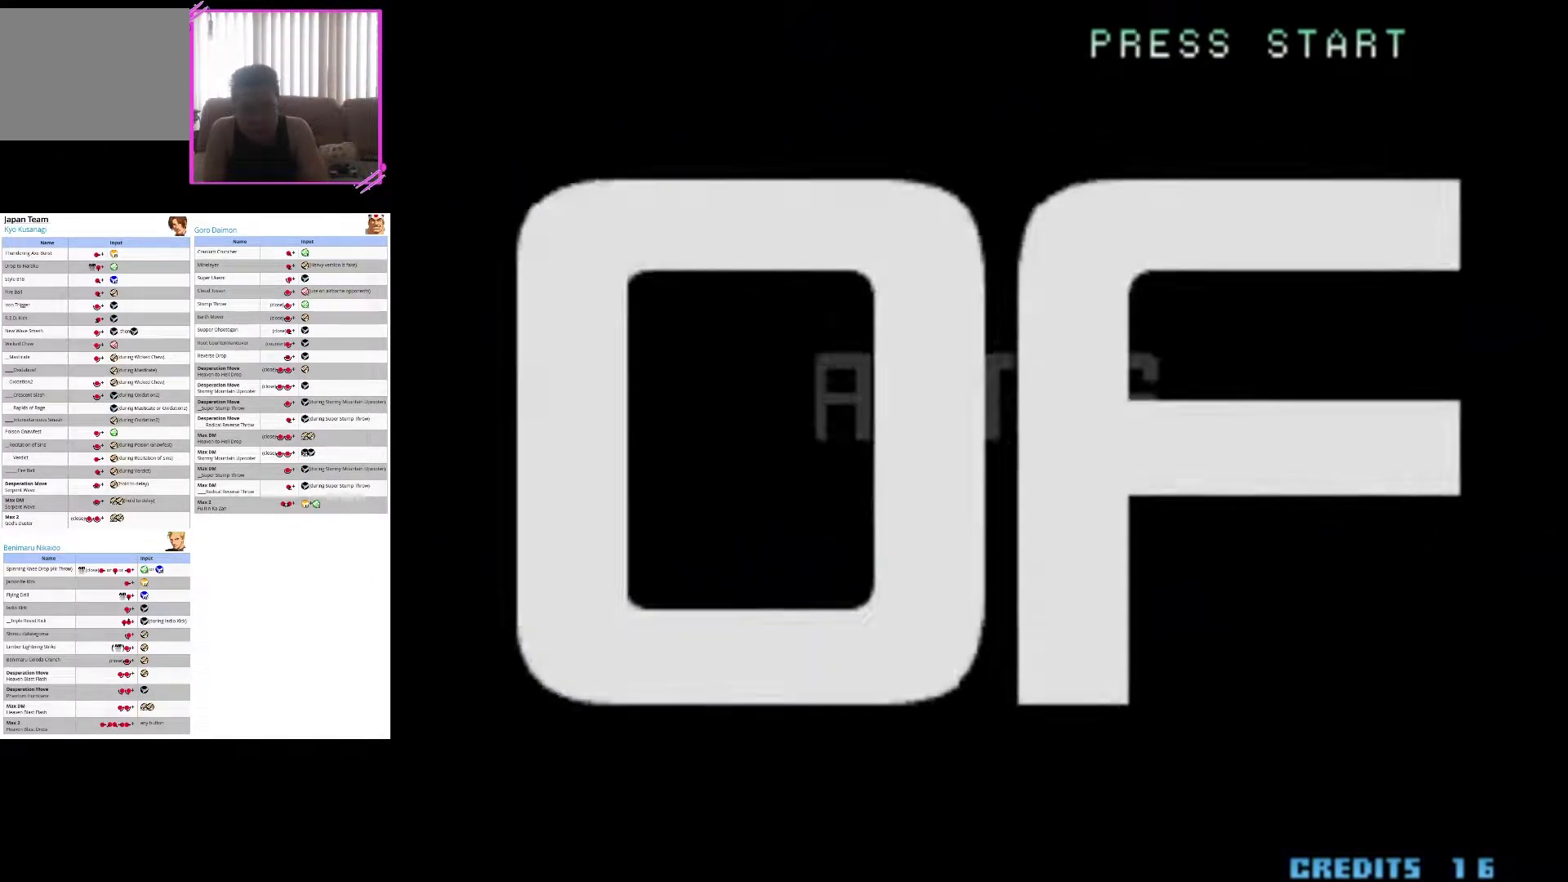
{"buttons": [], "left_stick": "center", "events": [[17, "SQUARE", "down"], [217, "SQUARE", "up"]]}
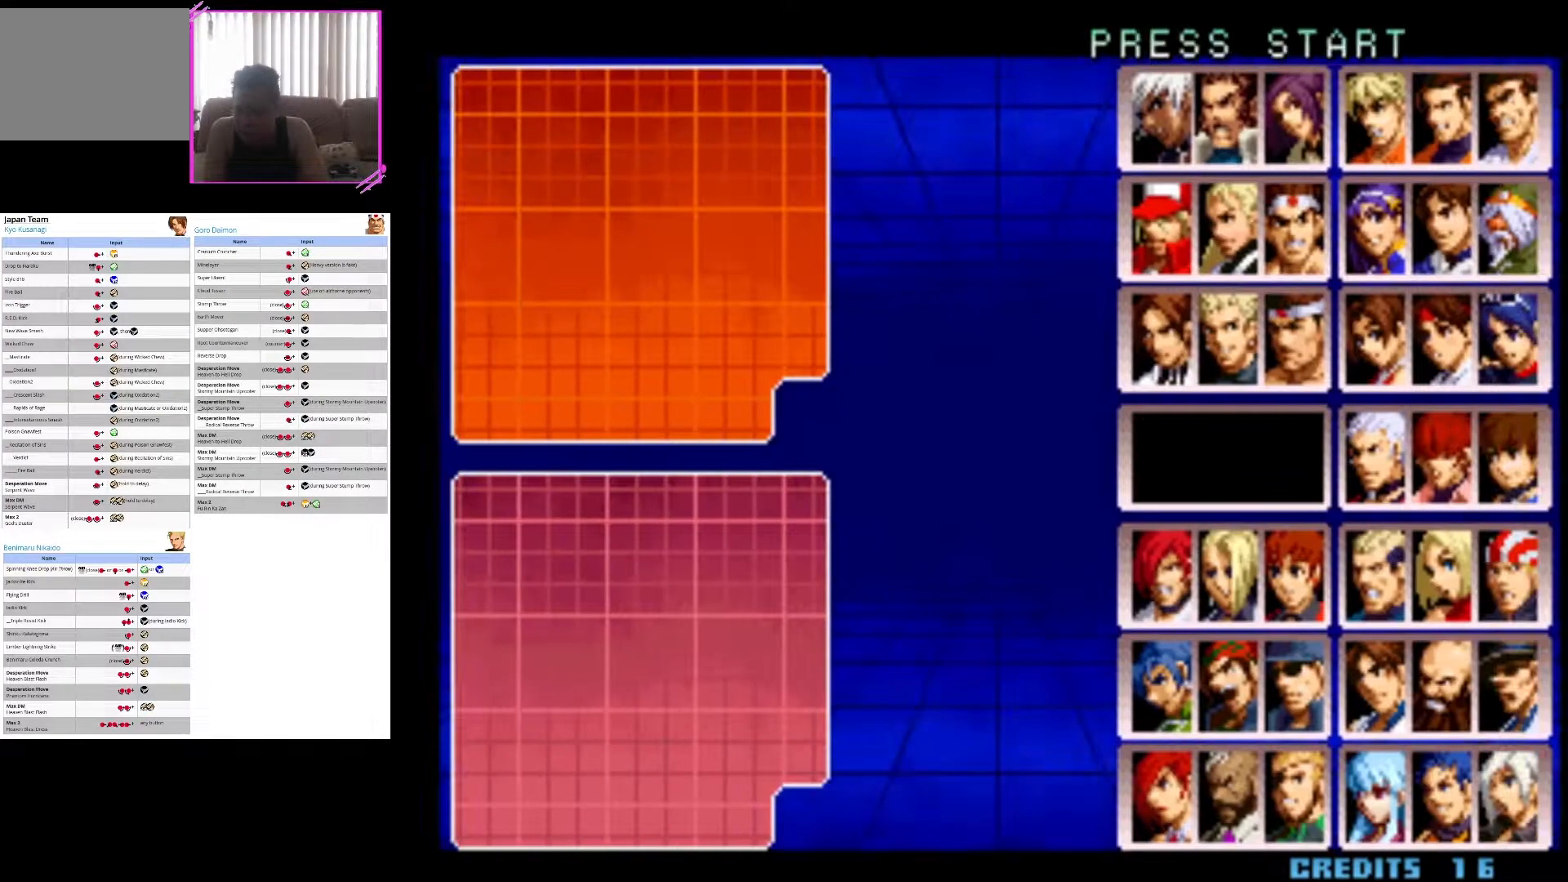
{"buttons": [], "left_stick": "center", "events": []}
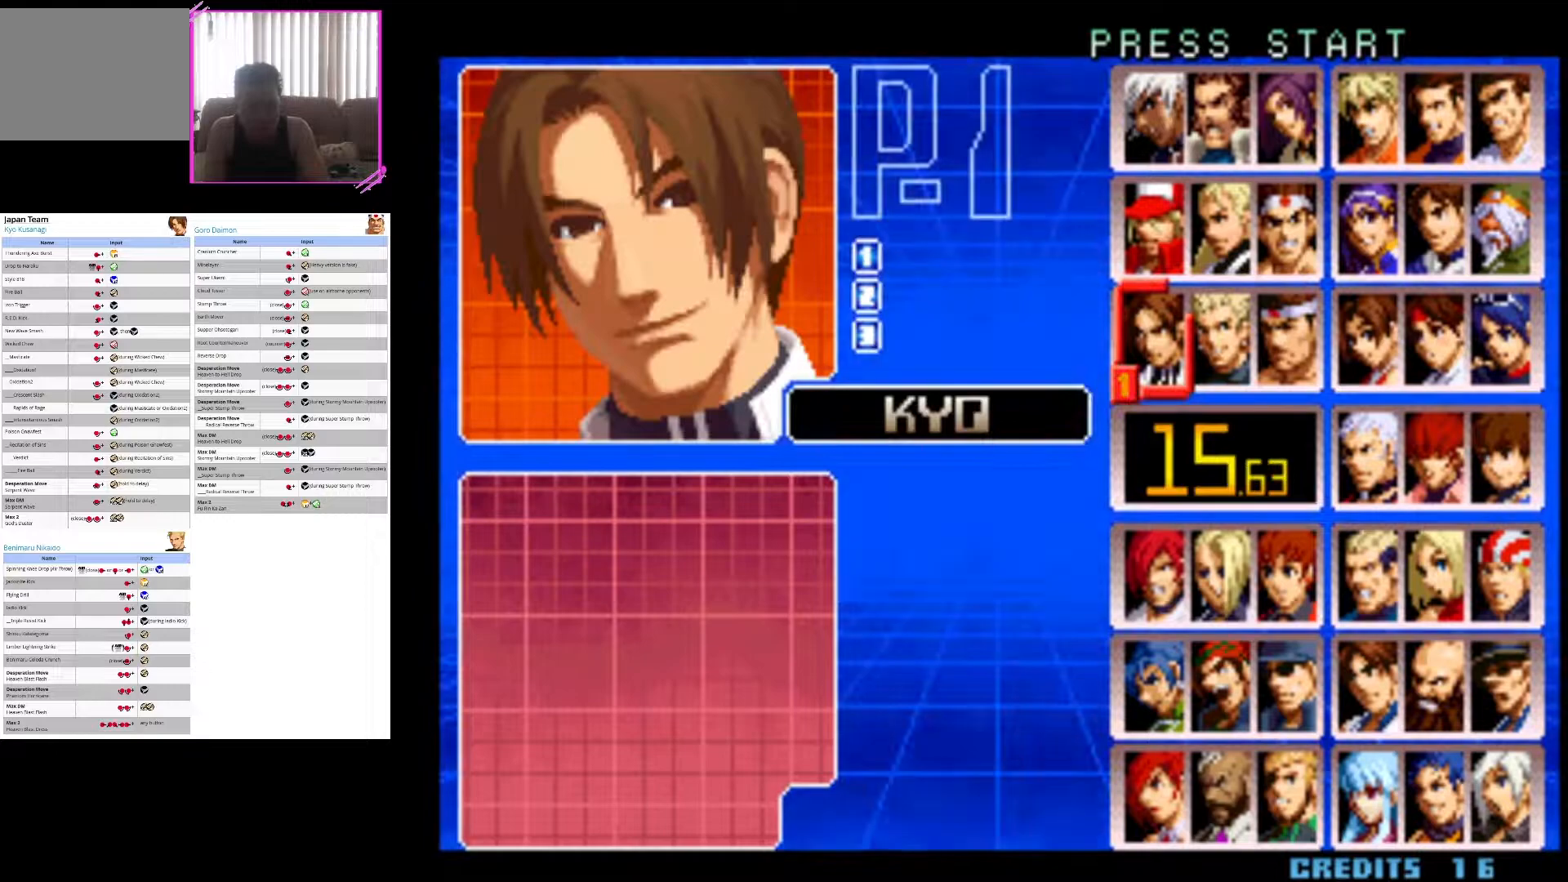
{"buttons": ["SQUARE"], "left_stick": "center", "events": [[117, "SQUARE", "down"], [233, "SQUARE", "up"], [433, "SQUARE", "down"]]}
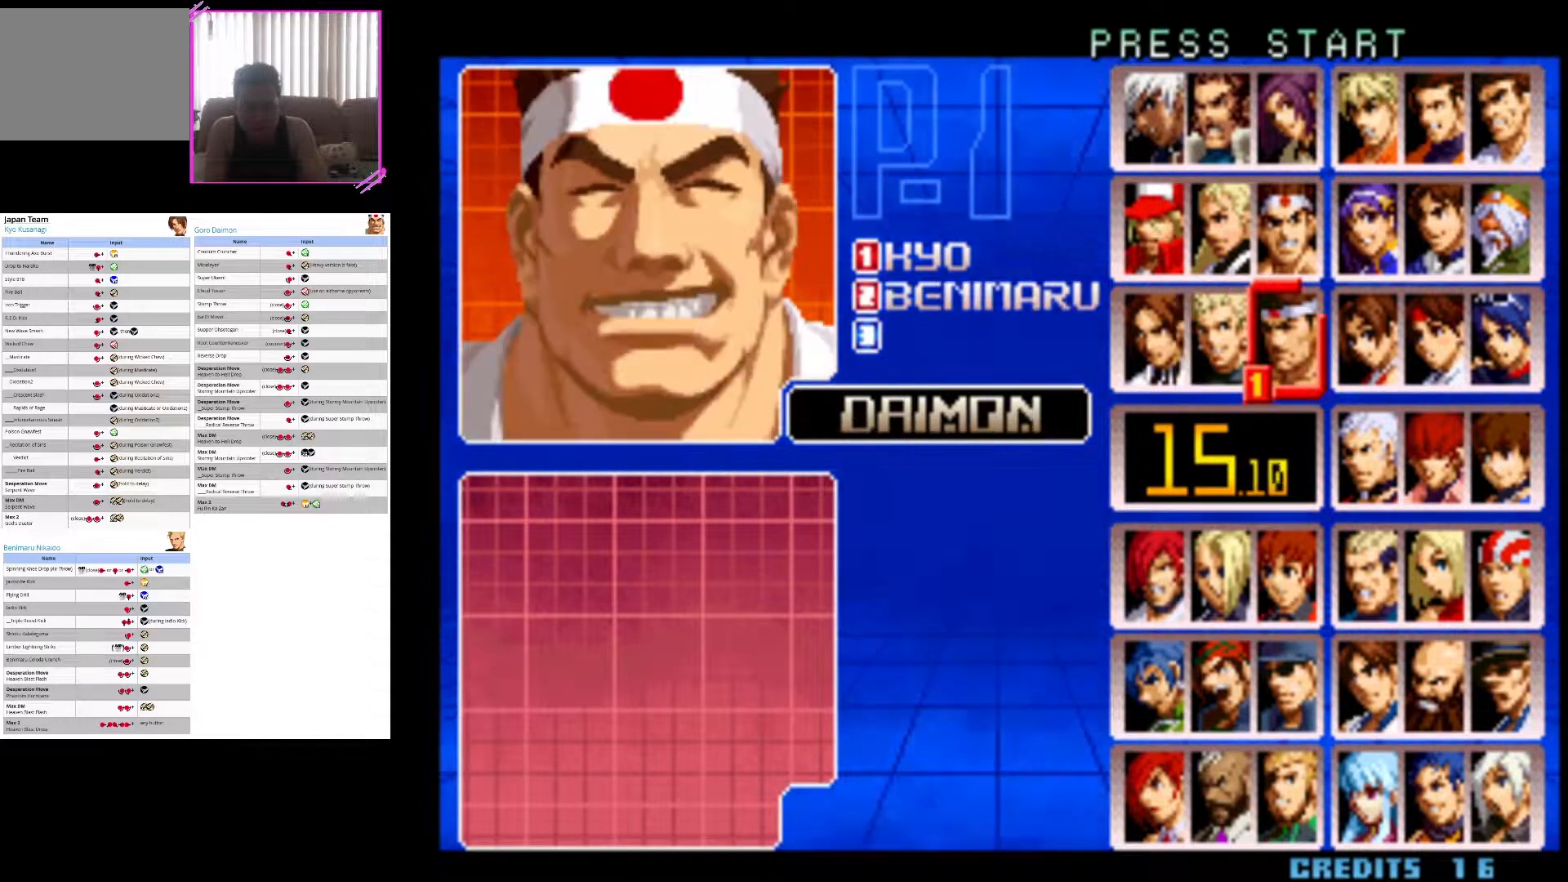
{"buttons": [], "left_stick": "center", "events": [[50, "SQUARE", "up"]]}
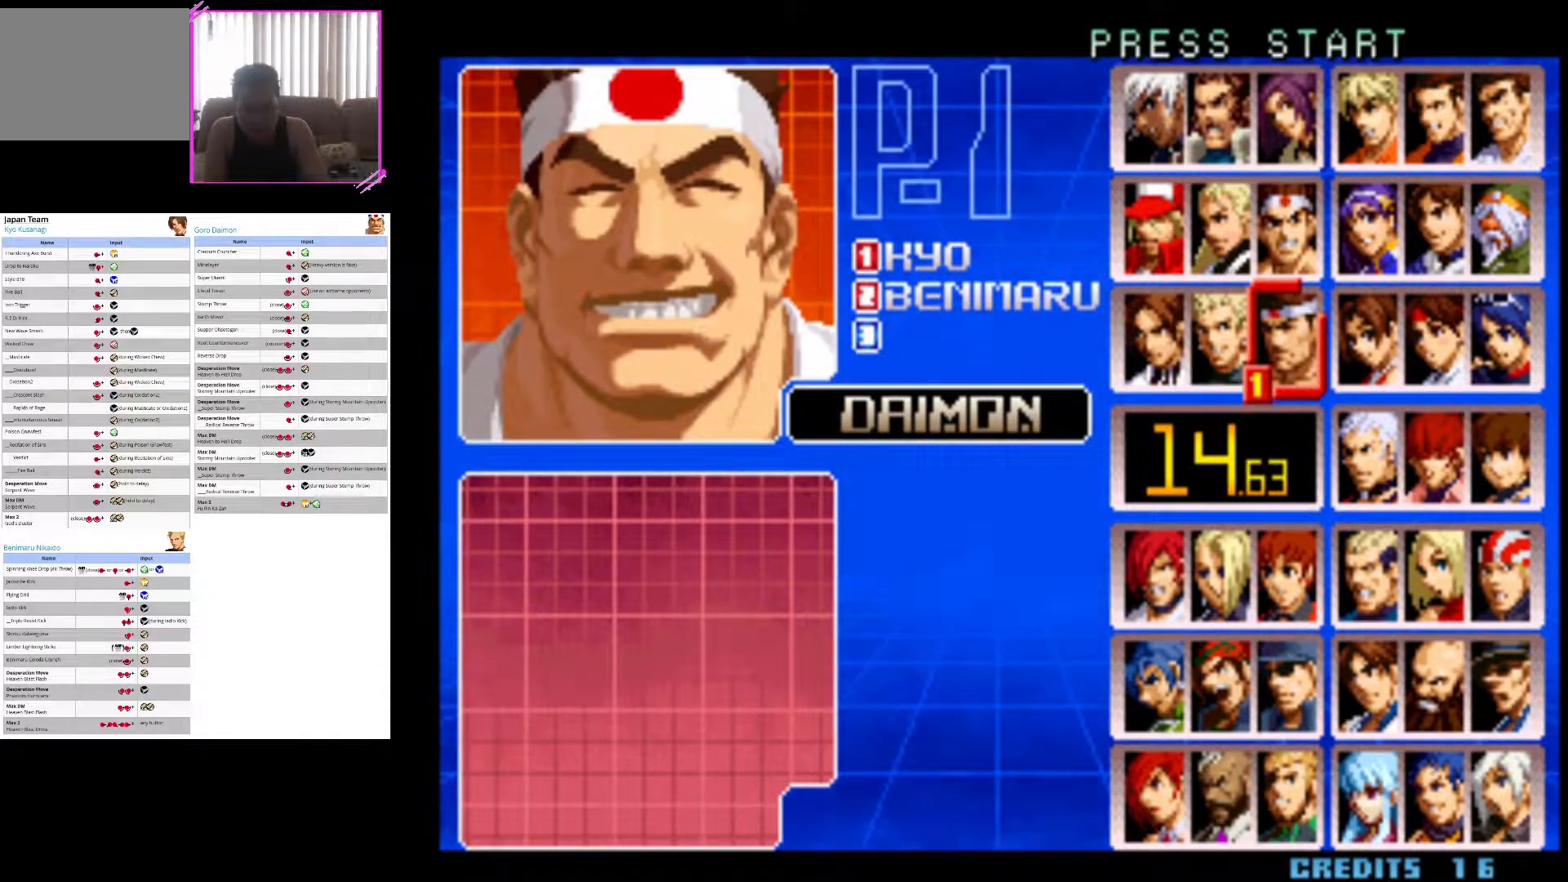
{"buttons": [], "left_stick": "center", "events": [[217, "SQUARE", "down"], [400, "SQUARE", "up"]]}
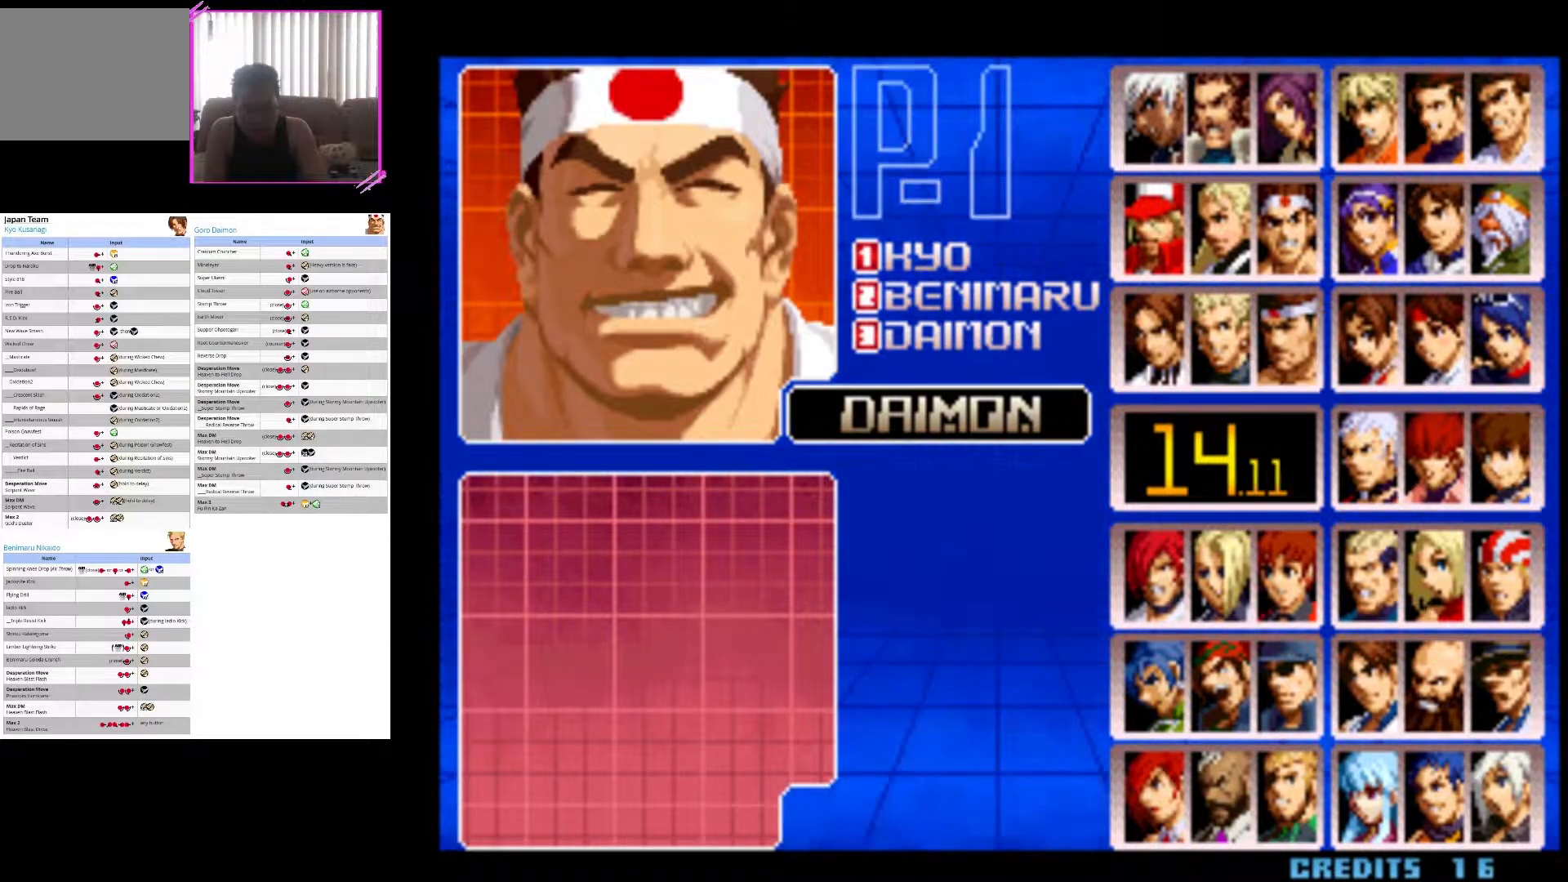
{"buttons": [], "left_stick": "center", "events": []}